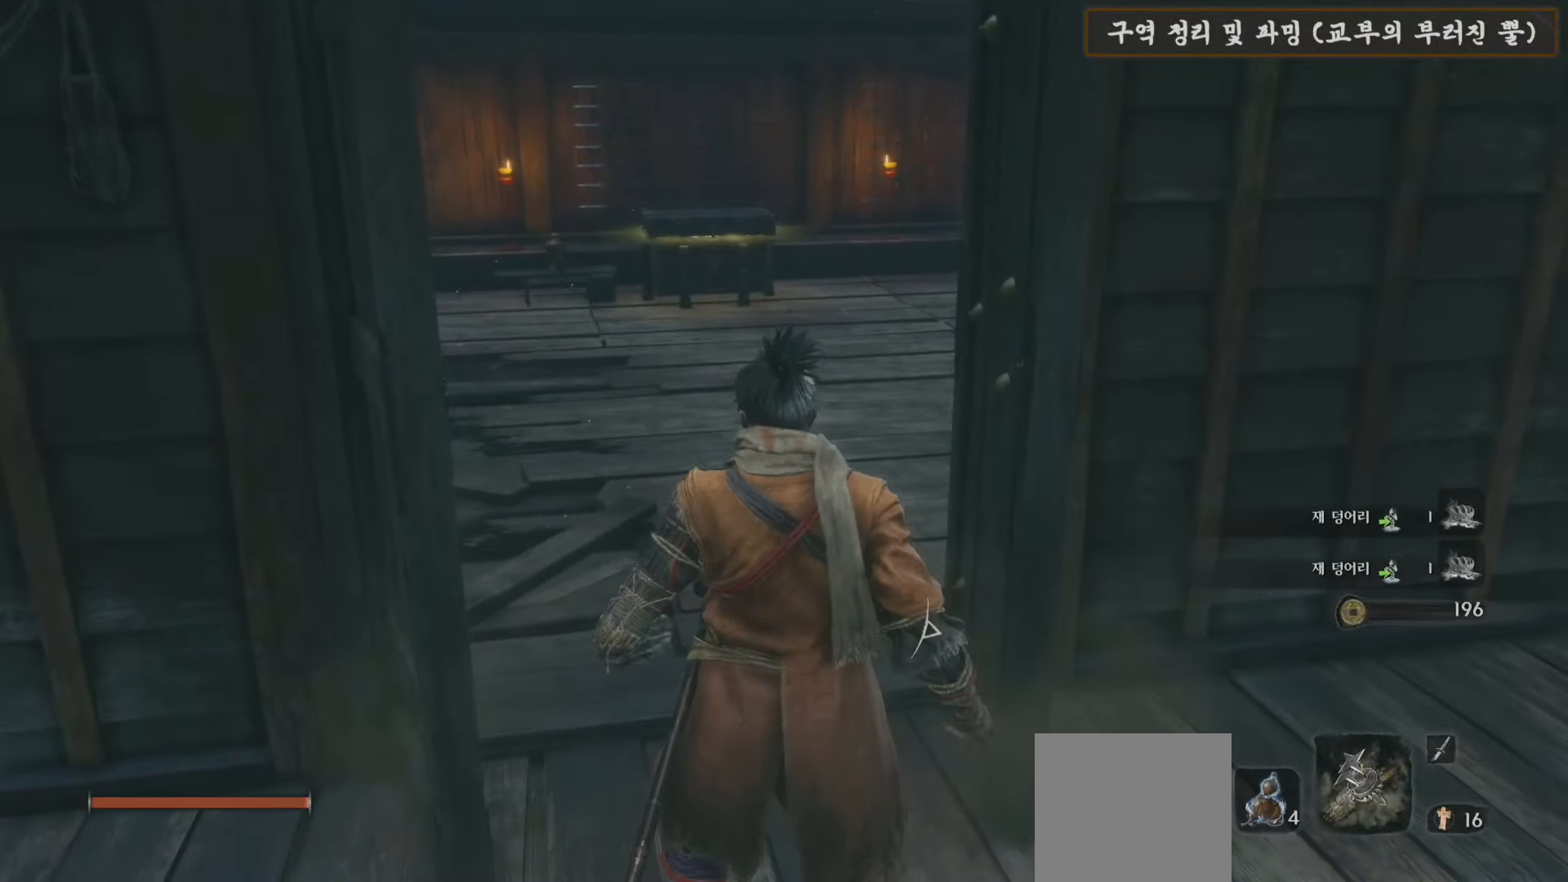
Gameplay with a controller (Xbox layout); each line is a JSON object with the inputs held at the frame after it. "events" lists button and stick changes between this image and that frame as [ms after this image, input, new state], when the widget could be followed in between.
{"buttons": ["B"], "left_stick": "up", "right_stick": "center", "events": []}
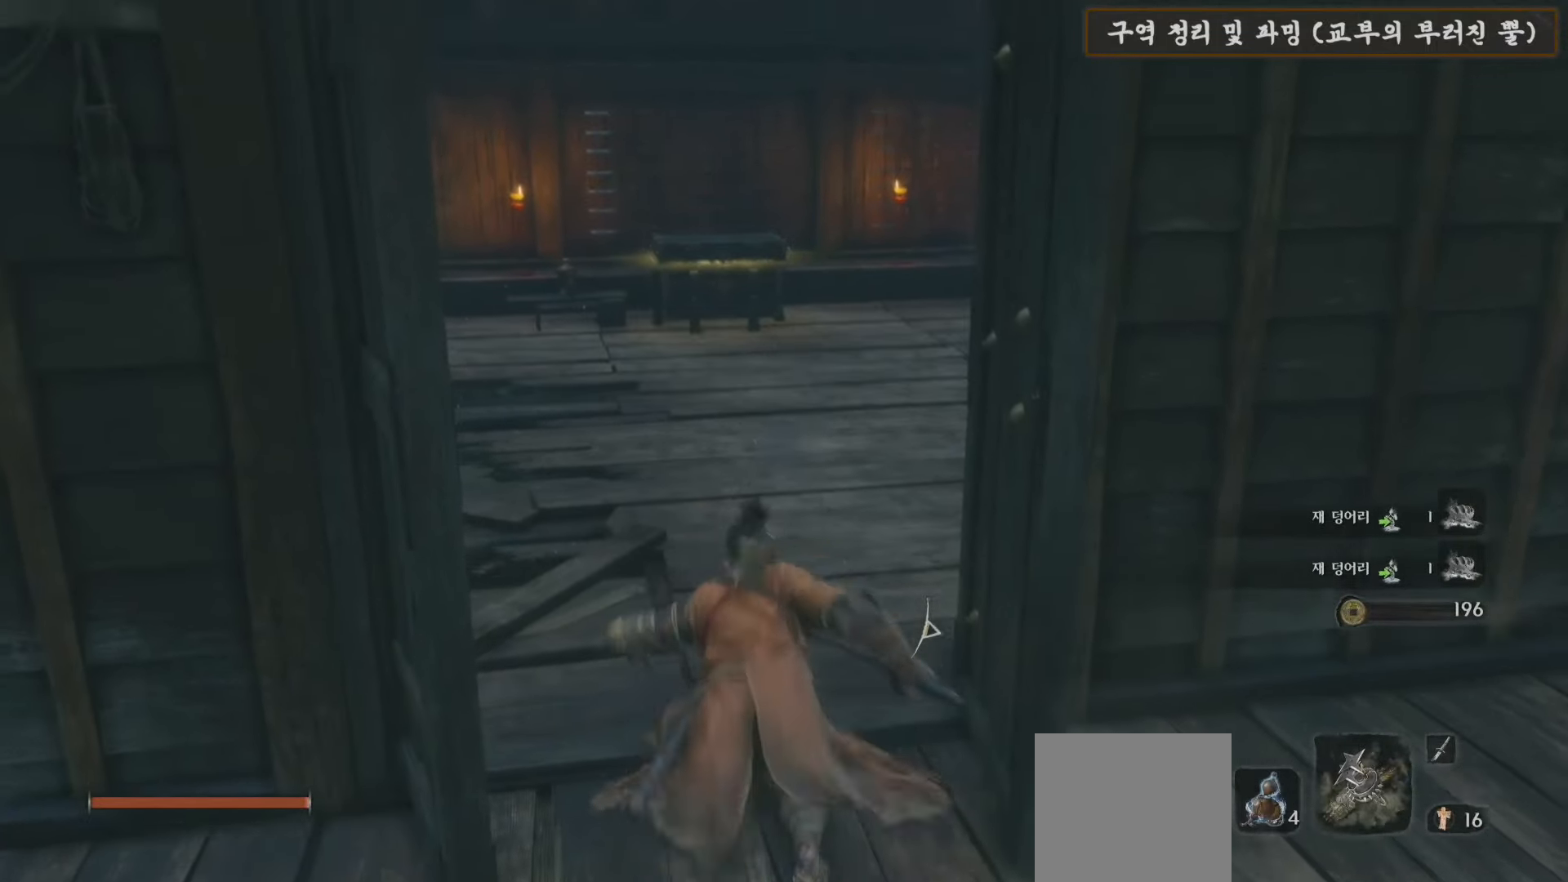
{"buttons": ["B"], "left_stick": "up", "right_stick": "center", "events": []}
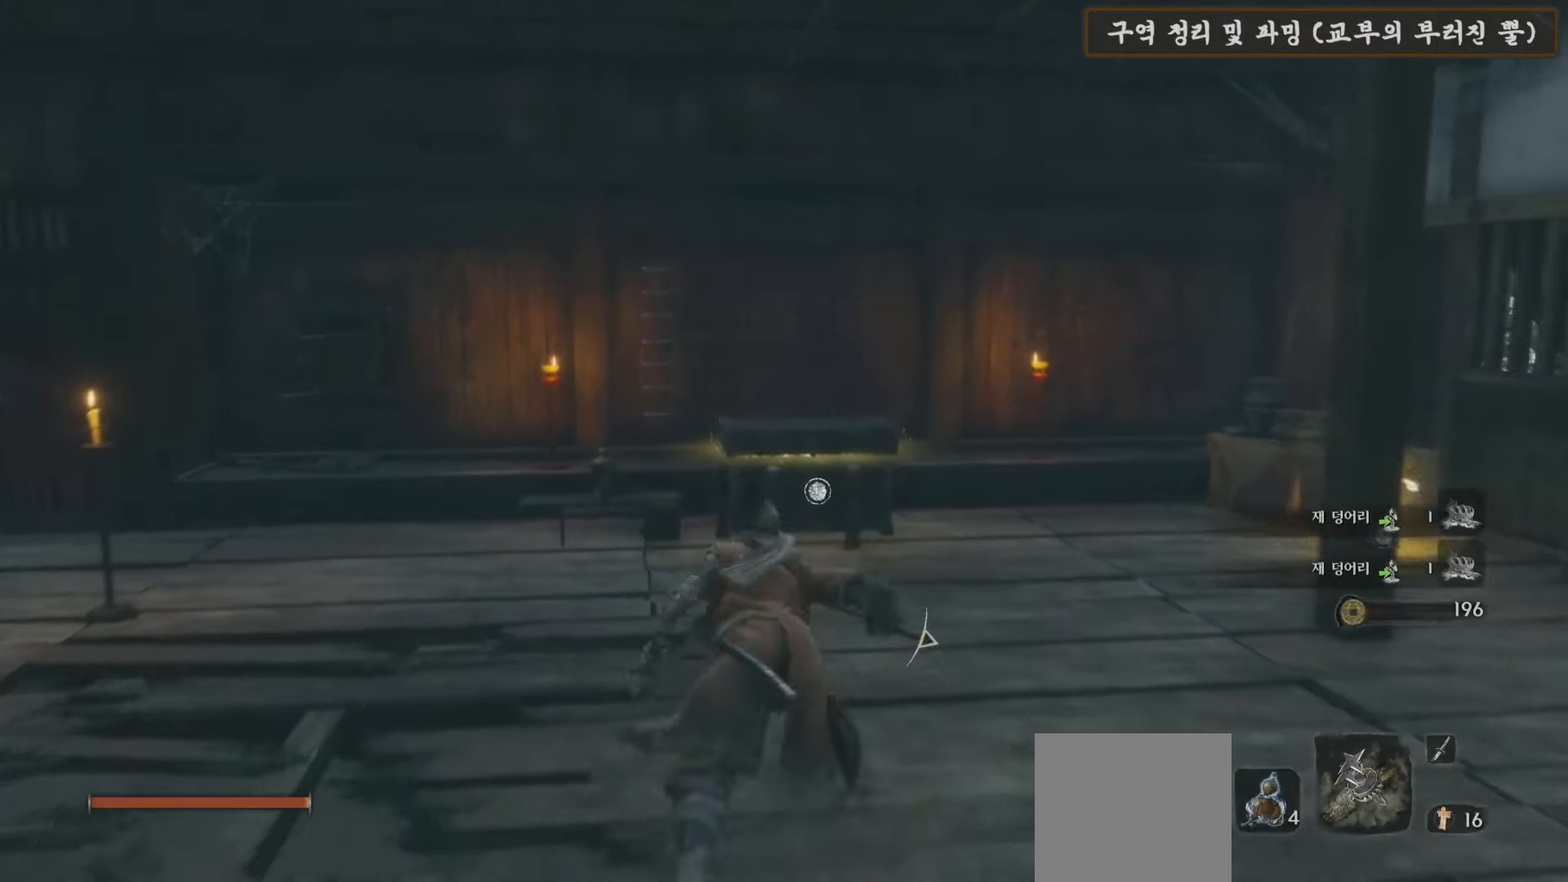
{"buttons": ["X"], "left_stick": "up", "right_stick": "center", "events": [[267, "B", "up"], [483, "X", "down"]]}
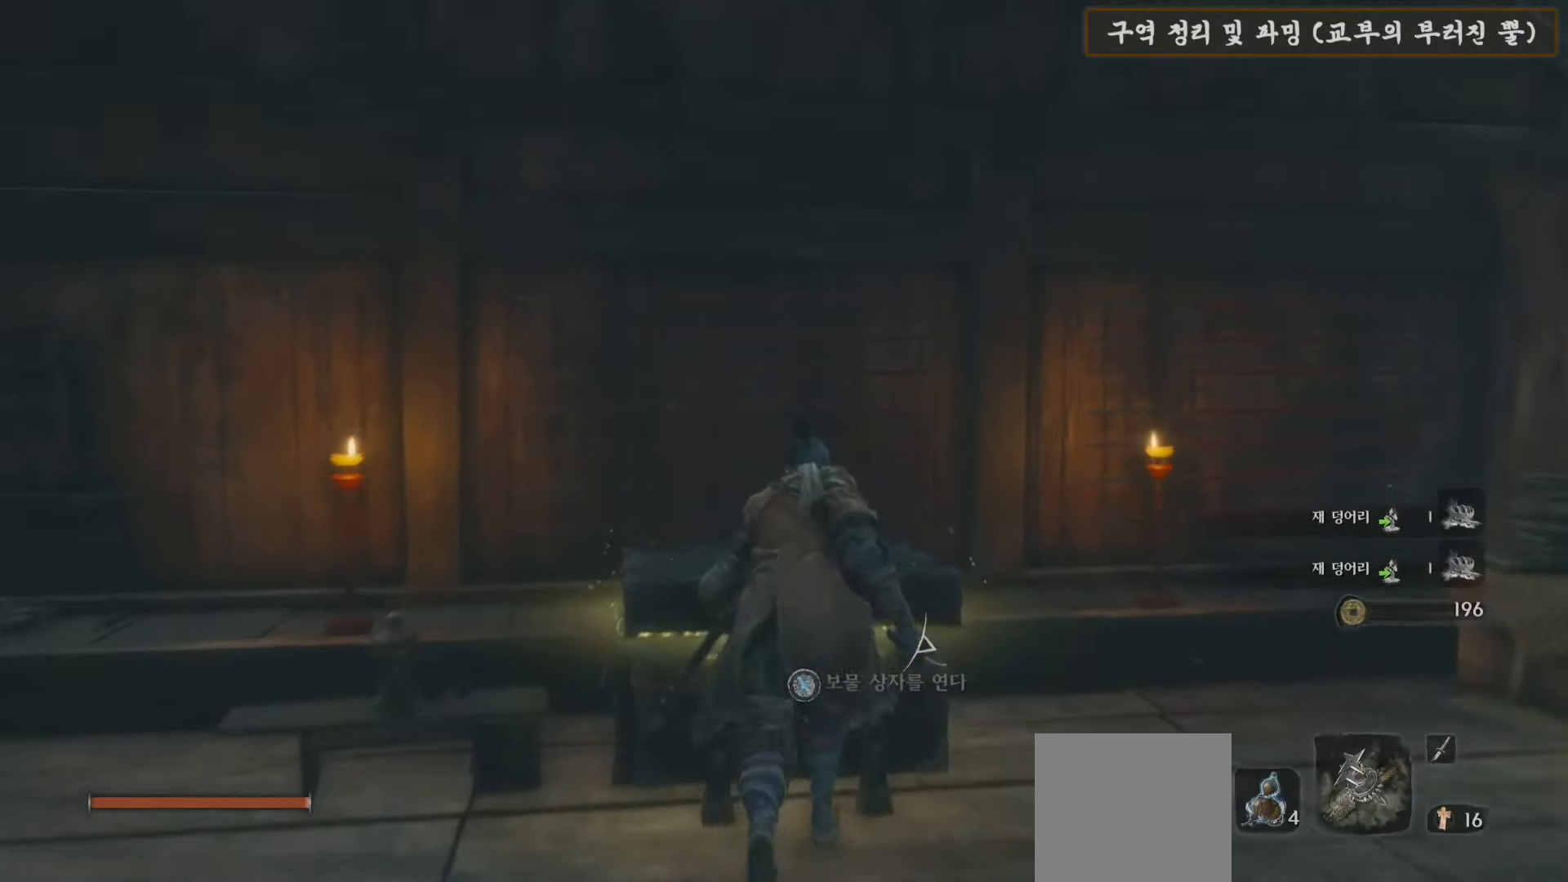
{"buttons": [], "left_stick": "center", "right_stick": "down-left", "events": [[83, "X", "up"], [150, "X", "down"], [200, "left_stick", "center"], [267, "X", "up"], [417, "right_stick", "down-left"]]}
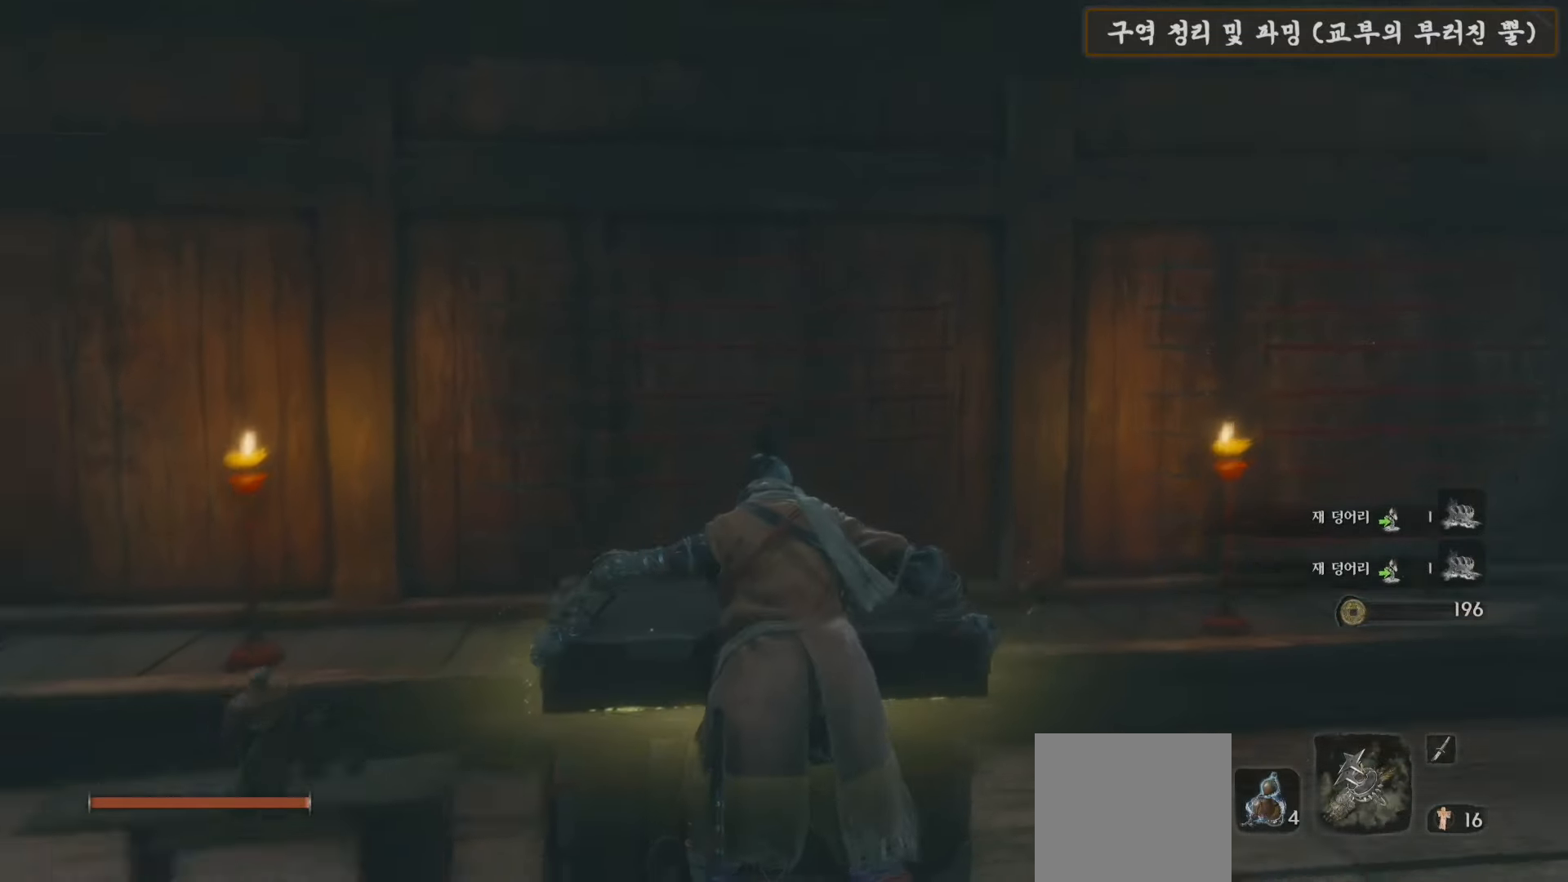
{"buttons": [], "left_stick": "center", "right_stick": "left", "events": [[400, "right_stick", "left"]]}
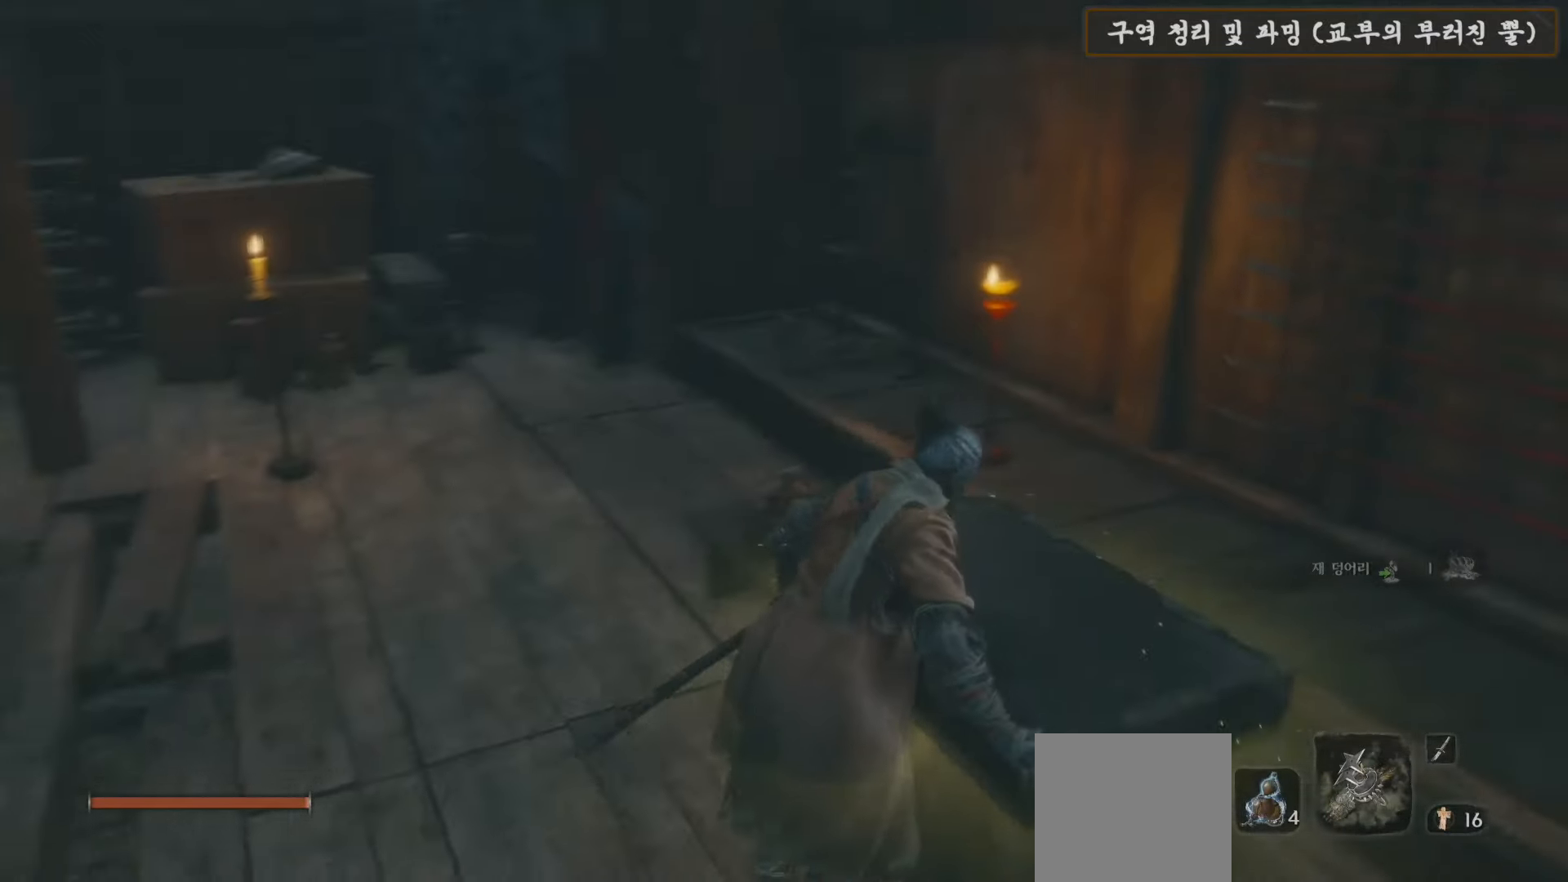
{"buttons": [], "left_stick": "center", "right_stick": "right", "events": [[267, "right_stick", "center"], [483, "right_stick", "right"]]}
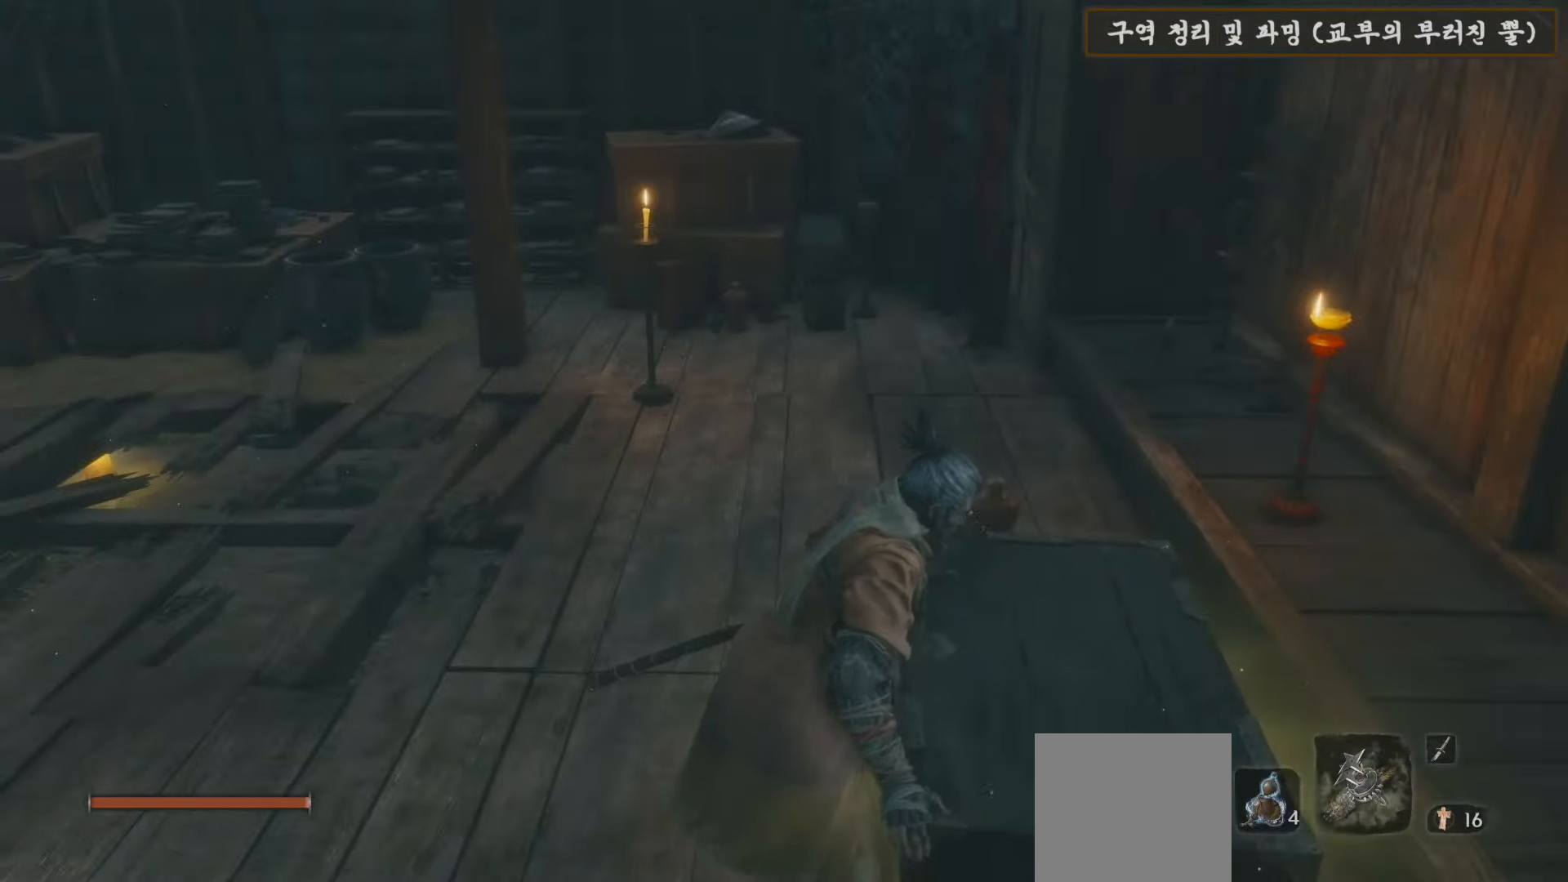
{"buttons": [], "left_stick": "center", "right_stick": "left", "events": [[233, "right_stick", "center"], [500, "right_stick", "left"]]}
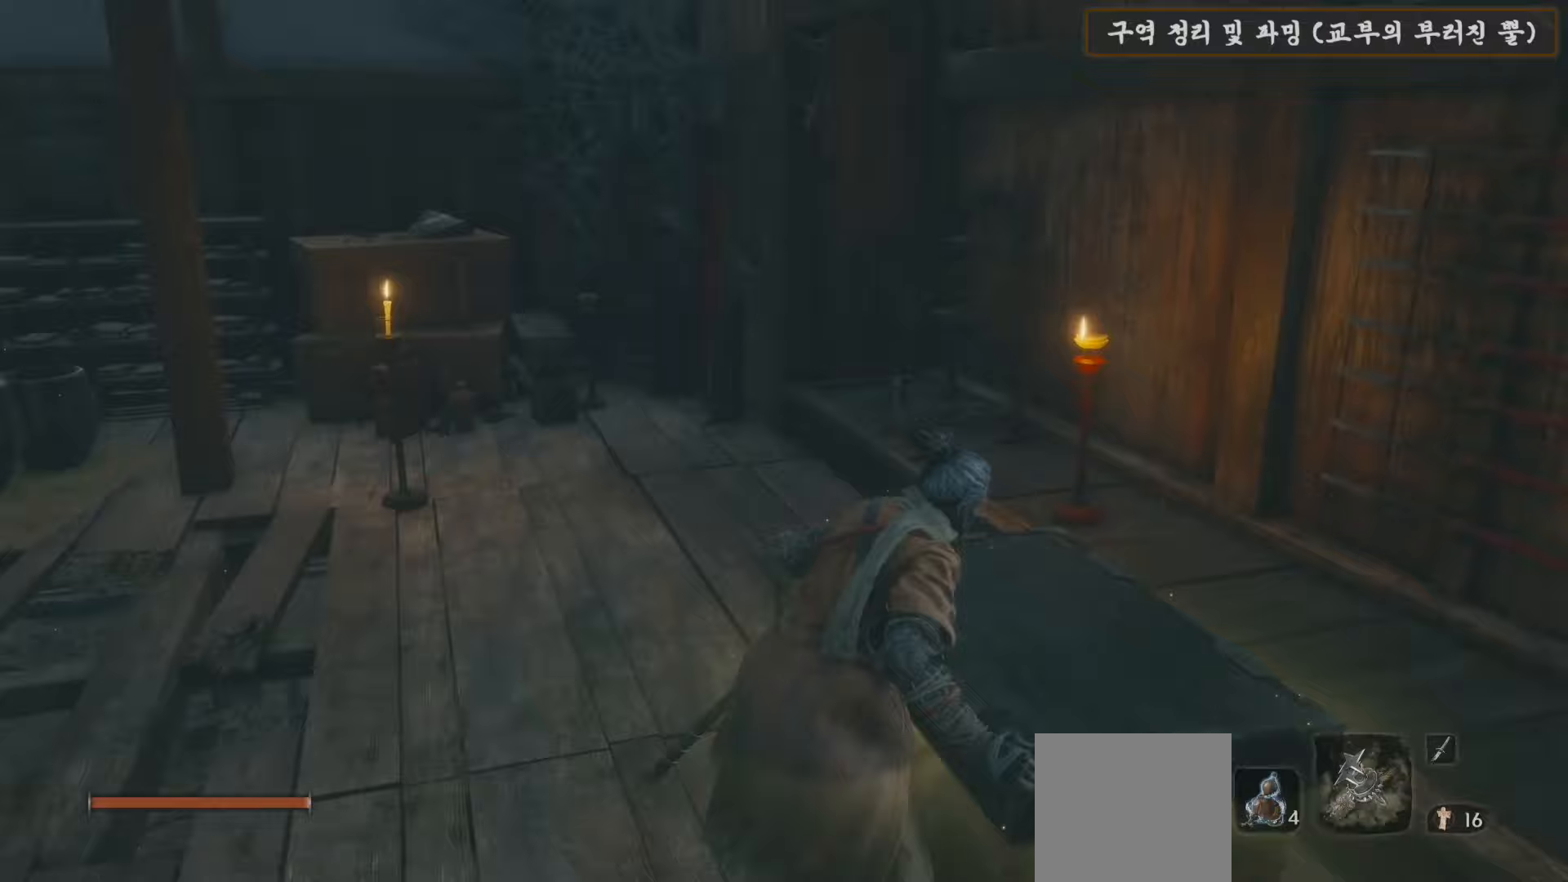
{"buttons": [], "left_stick": "center", "right_stick": "right", "events": [[183, "right_stick", "center"], [317, "right_stick", "right"]]}
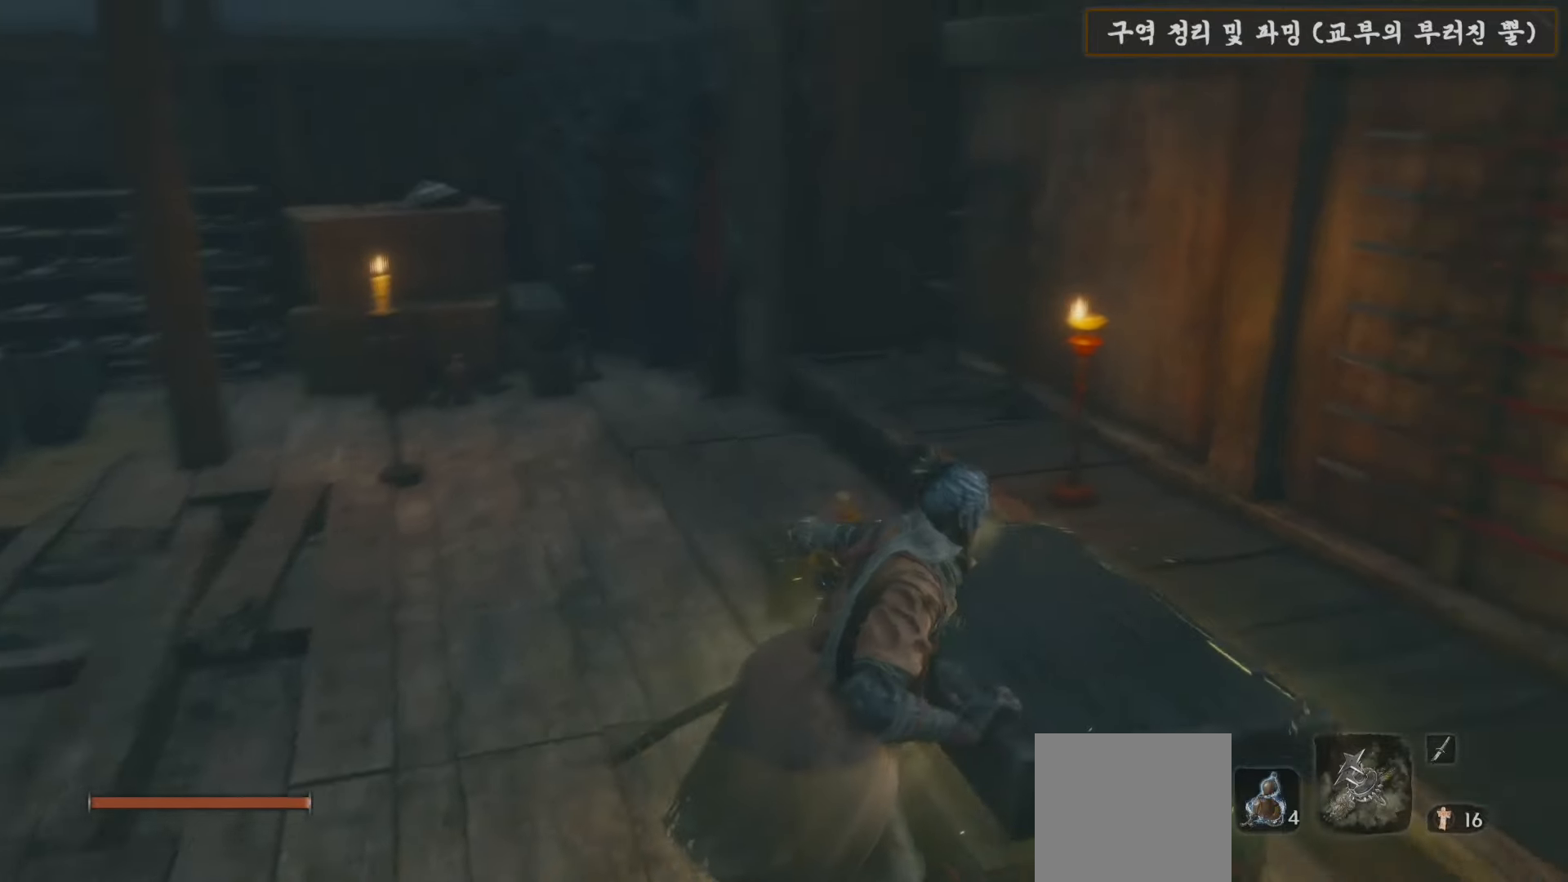
{"buttons": [], "left_stick": "center", "right_stick": "right", "events": []}
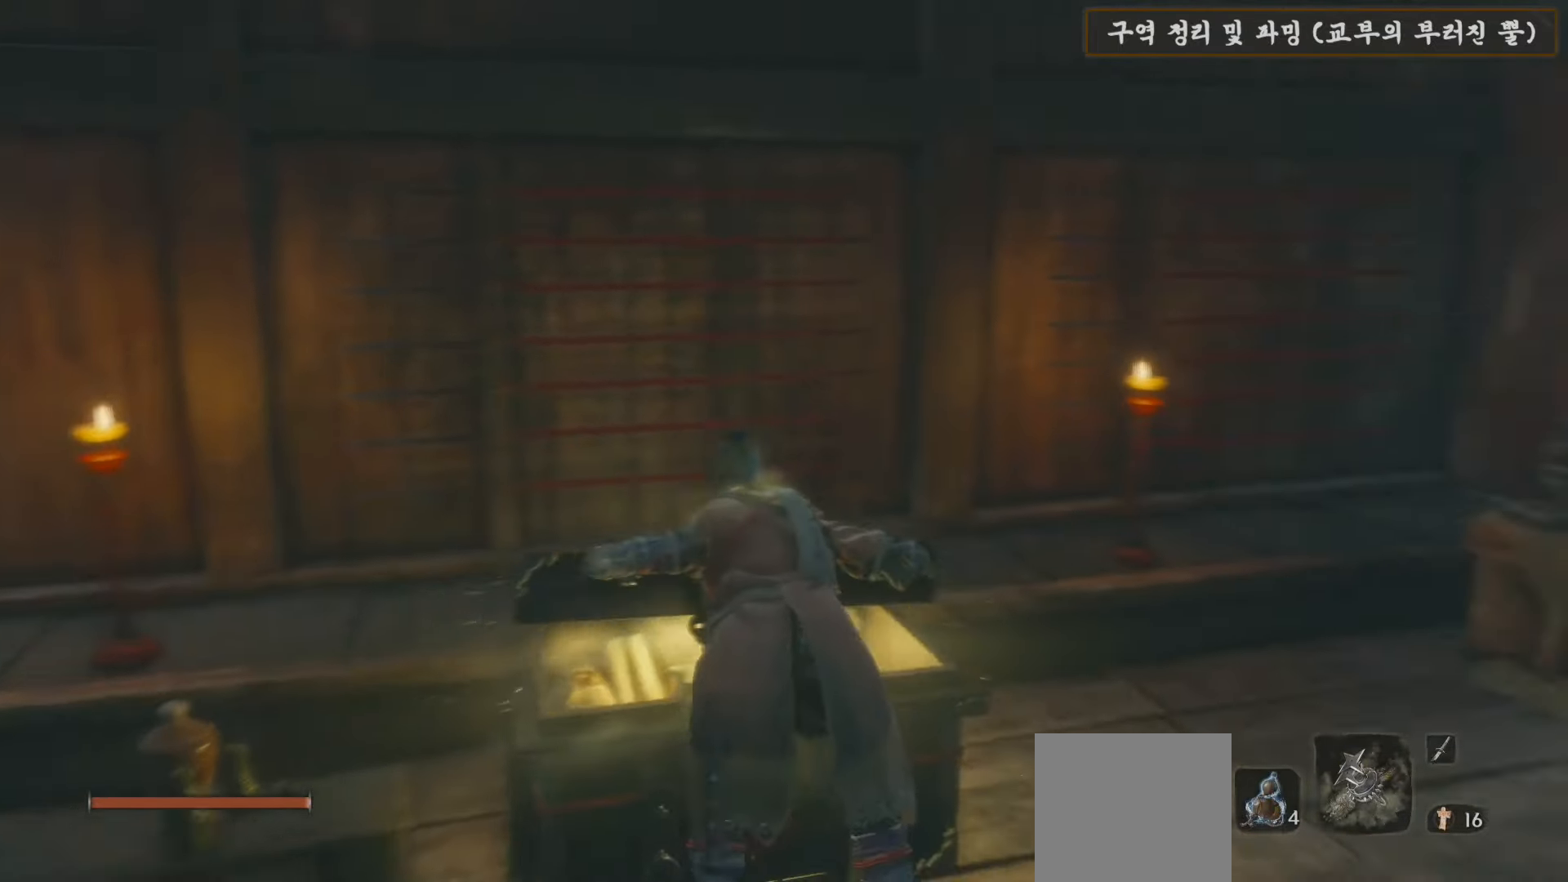
{"buttons": [], "left_stick": "center", "right_stick": "center", "events": [[217, "right_stick", "center"]]}
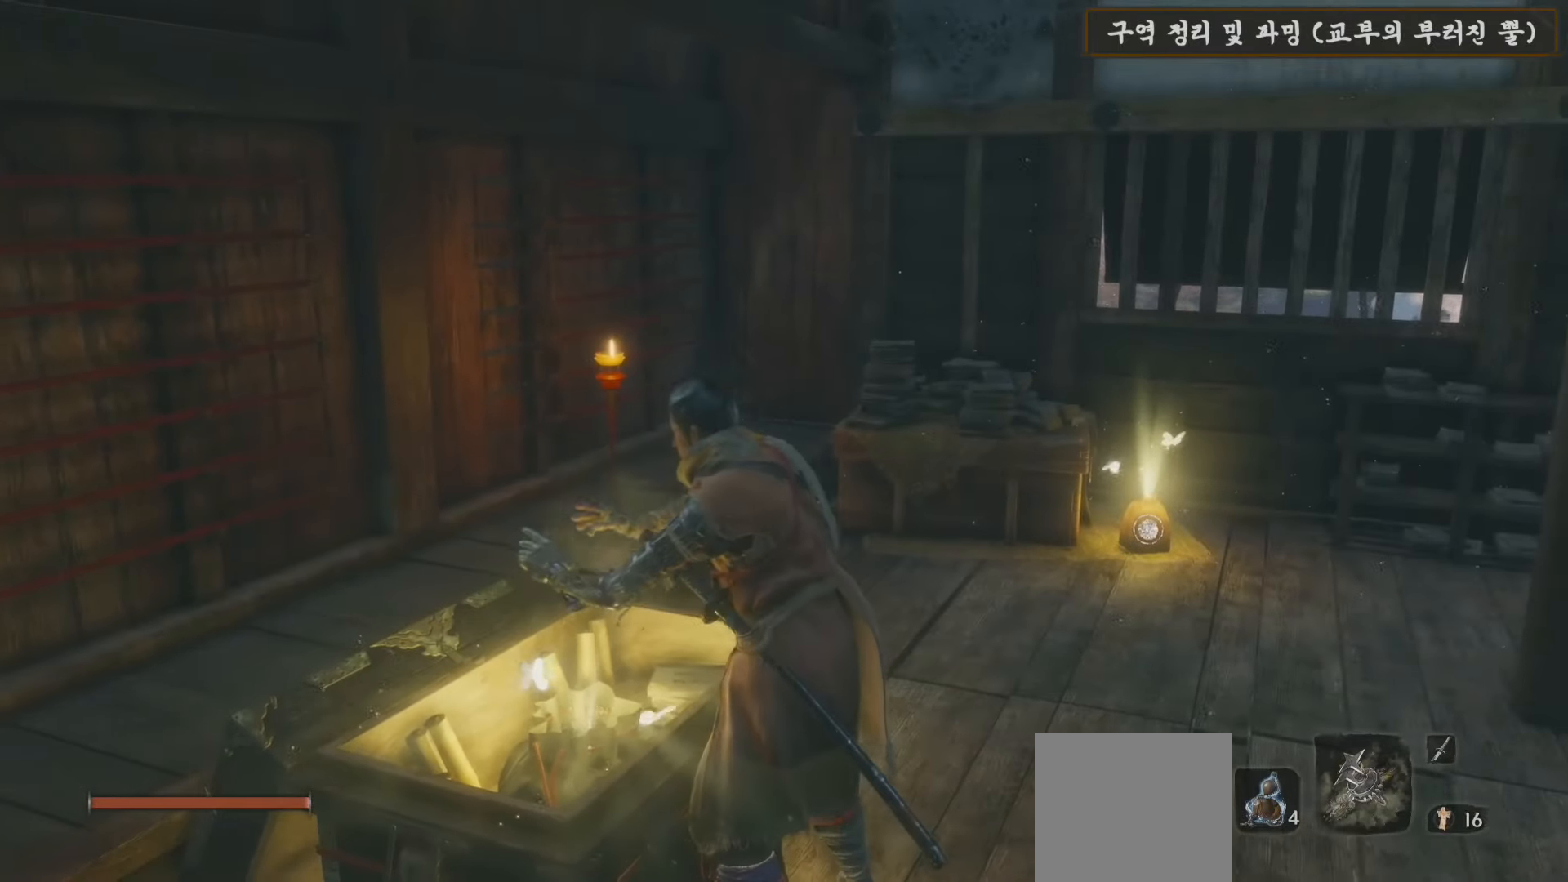
{"buttons": [], "left_stick": "center", "right_stick": "center", "events": [[50, "right_stick", "down"], [283, "right_stick", "center"]]}
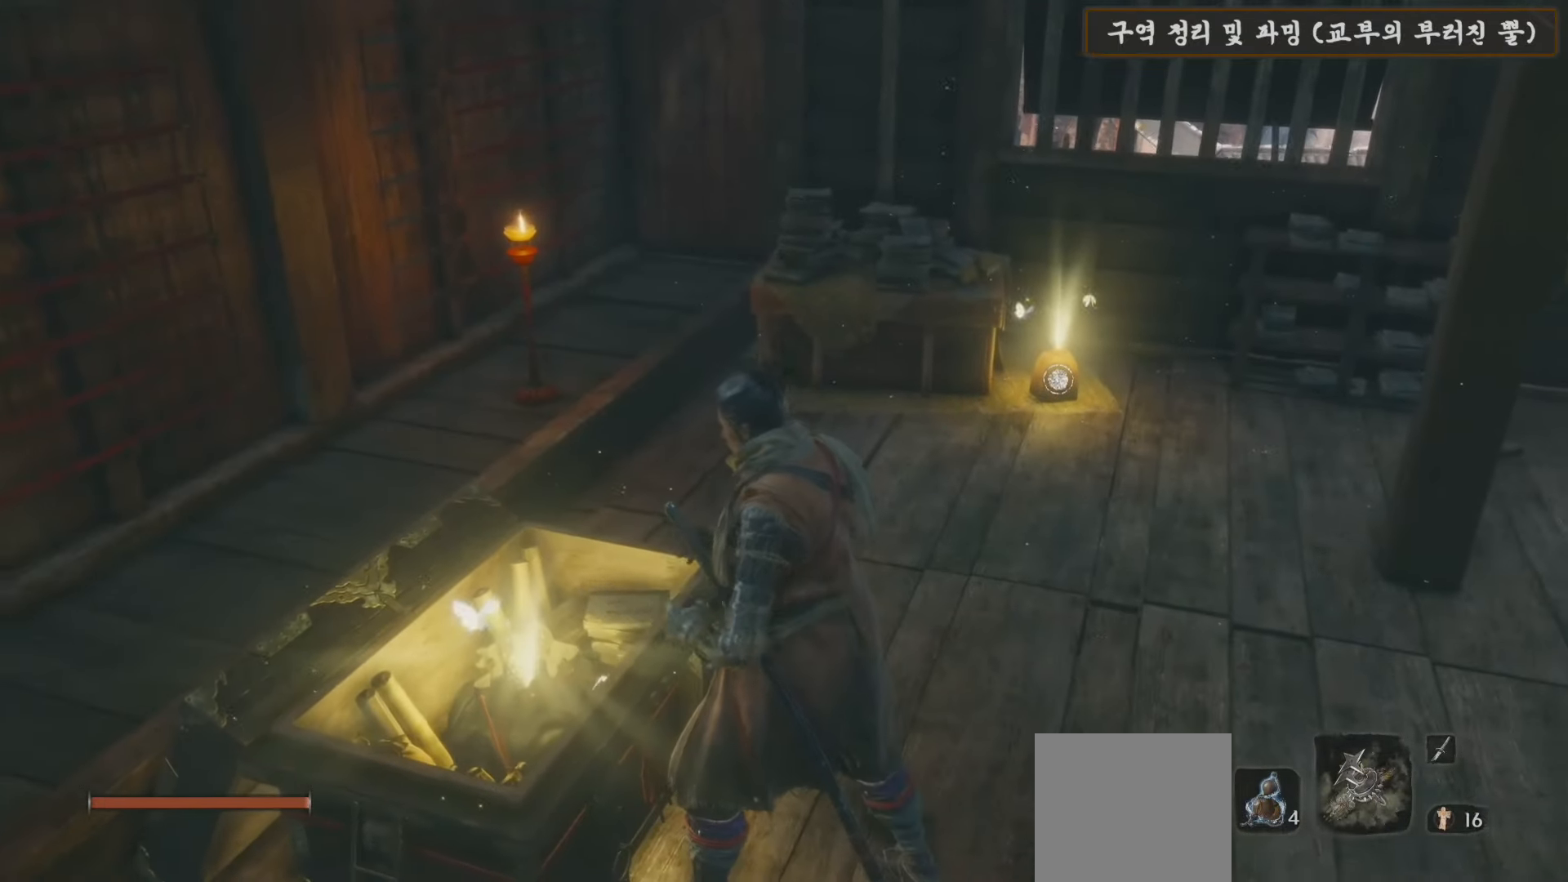
{"buttons": [], "left_stick": "center", "right_stick": "down-left", "events": [[450, "right_stick", "down-left"]]}
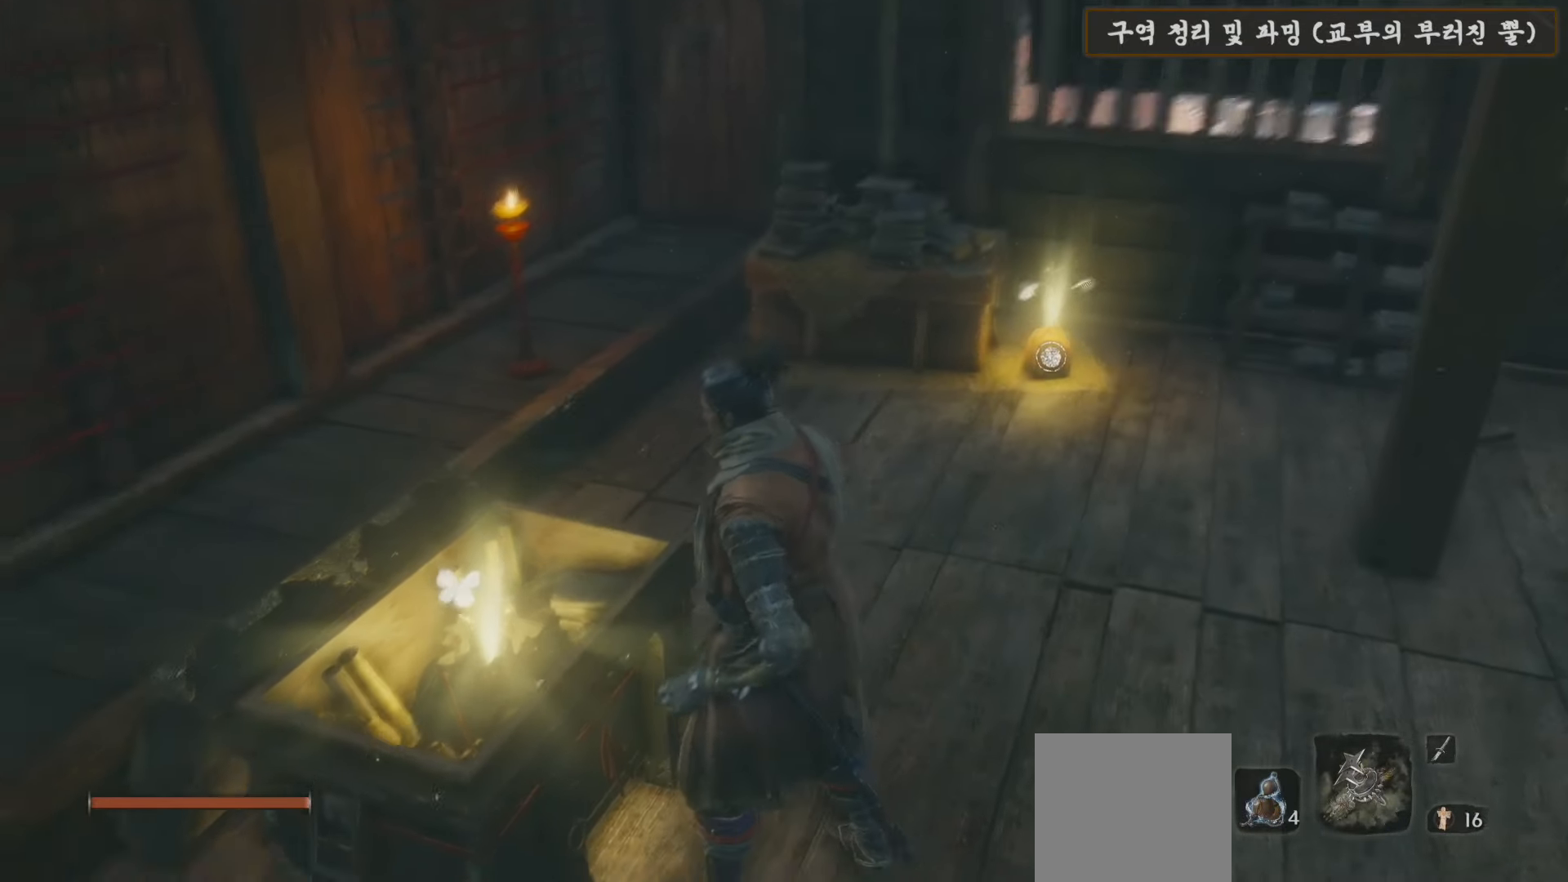
{"buttons": ["X"], "left_stick": "center", "right_stick": "center", "events": [[100, "right_stick", "down"], [267, "left_stick", "up-left"], [333, "right_stick", "center"], [400, "left_stick", "center"], [433, "X", "down"]]}
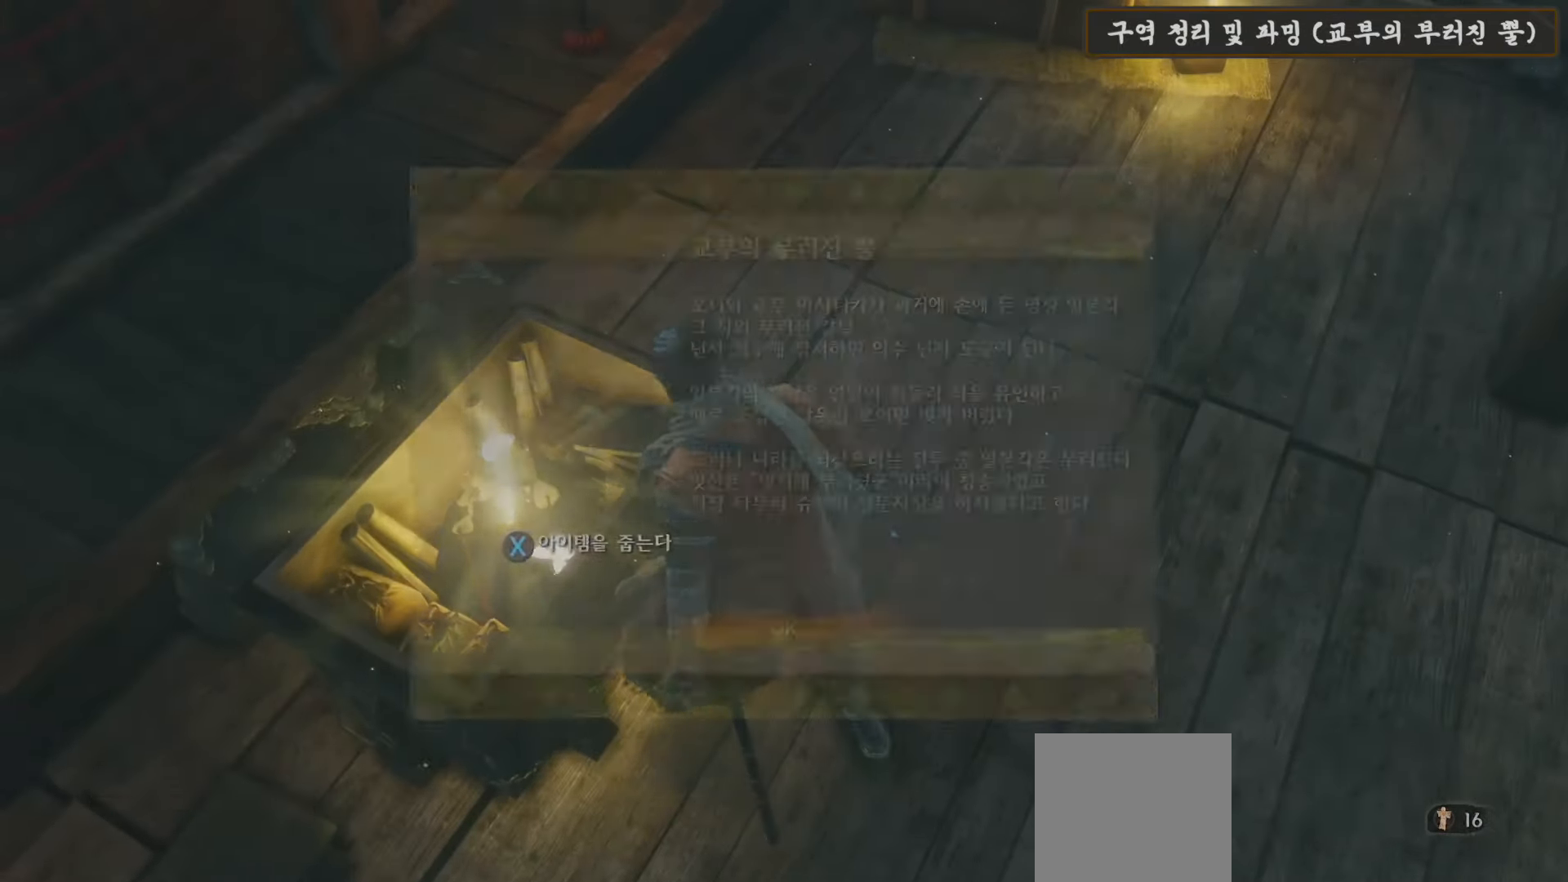
{"buttons": [], "left_stick": "center", "right_stick": "center", "events": [[50, "X", "up"]]}
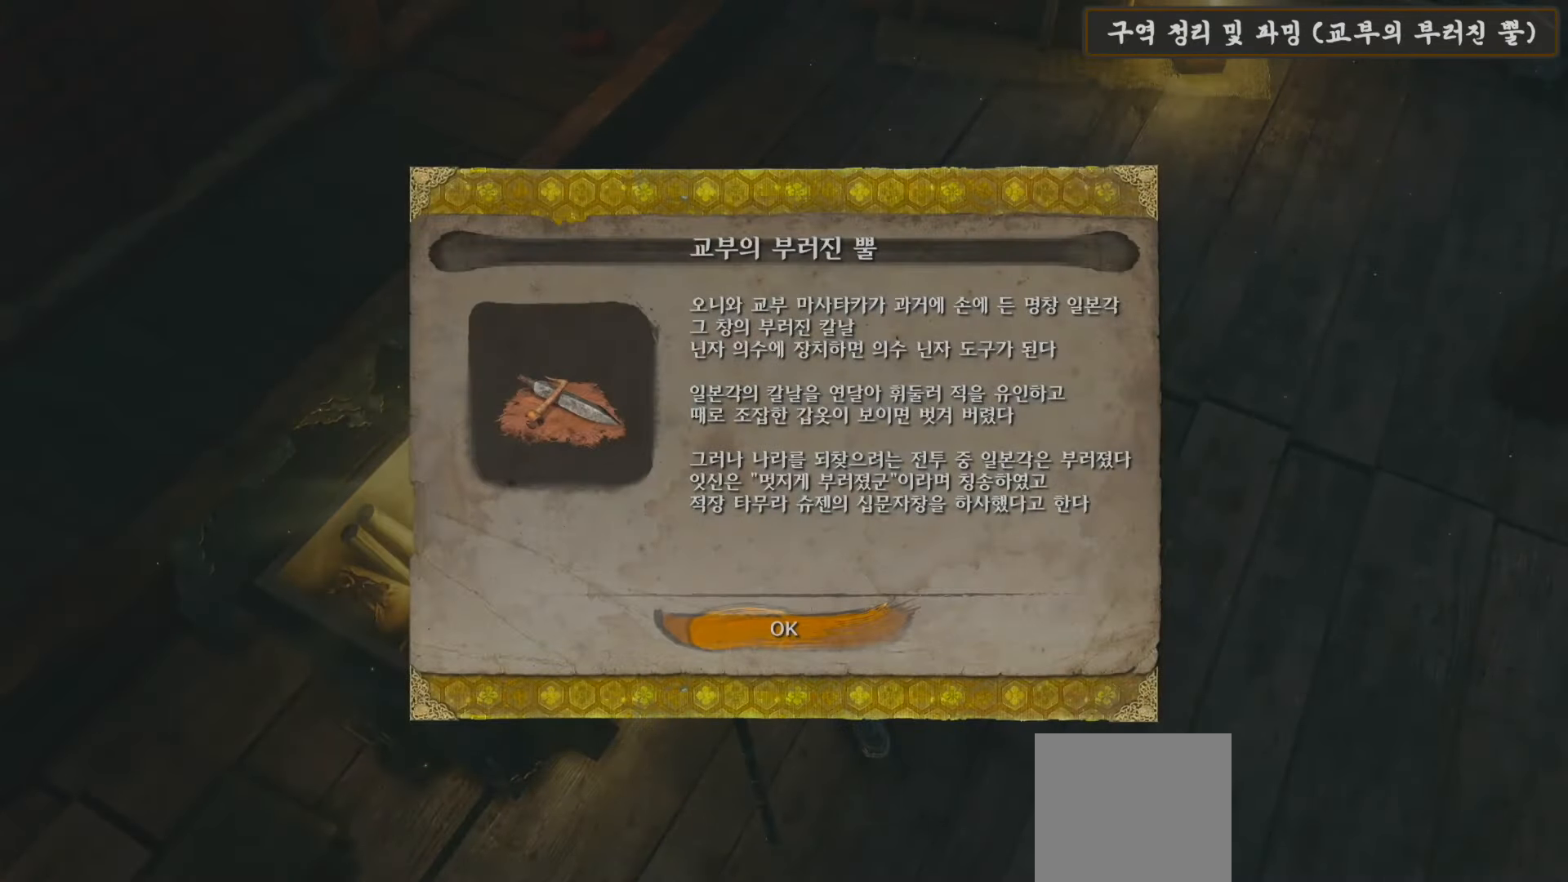
{"buttons": [], "left_stick": "center", "right_stick": "center", "events": []}
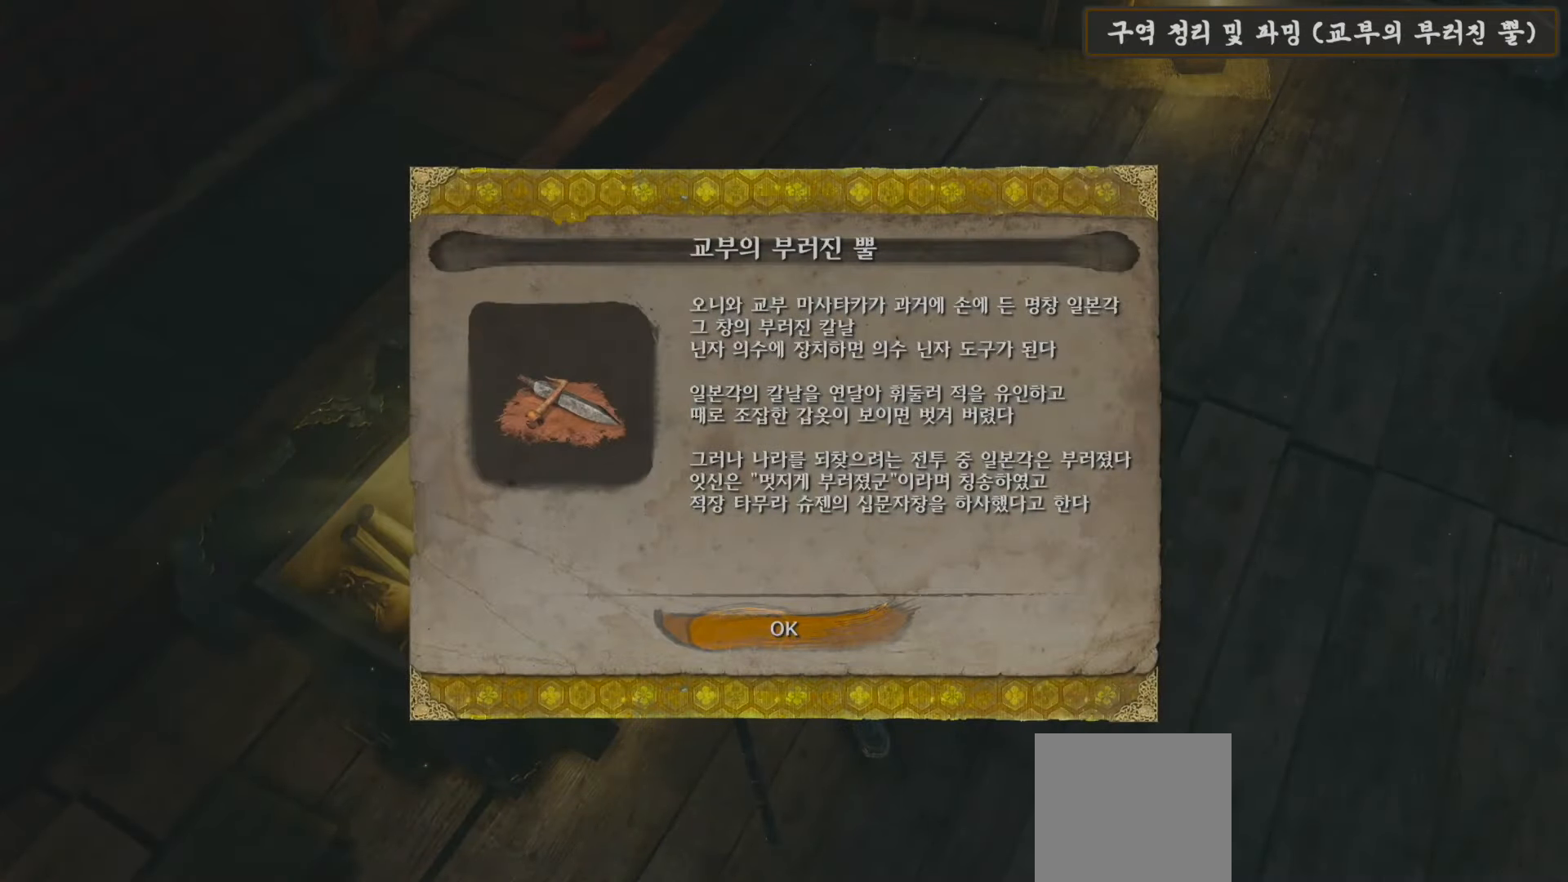
{"buttons": [], "left_stick": "up-right", "right_stick": "center", "events": [[333, "A", "down"], [433, "A", "up"], [433, "left_stick", "up-right"]]}
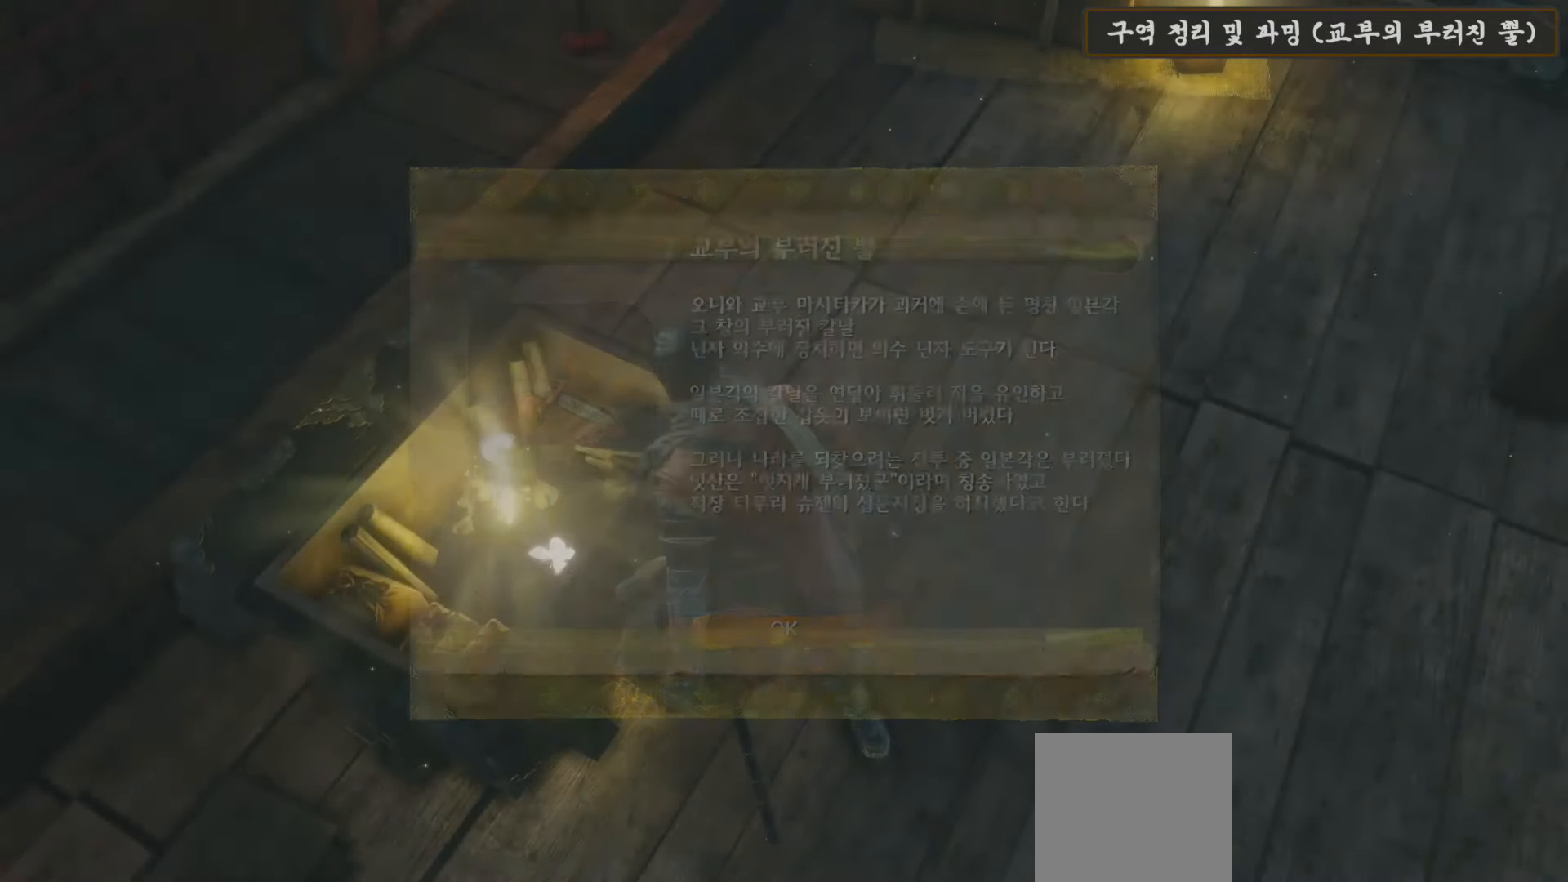
{"buttons": [], "left_stick": "up", "right_stick": "center", "events": [[100, "right_stick", "right"], [417, "left_stick", "up"], [417, "right_stick", "center"]]}
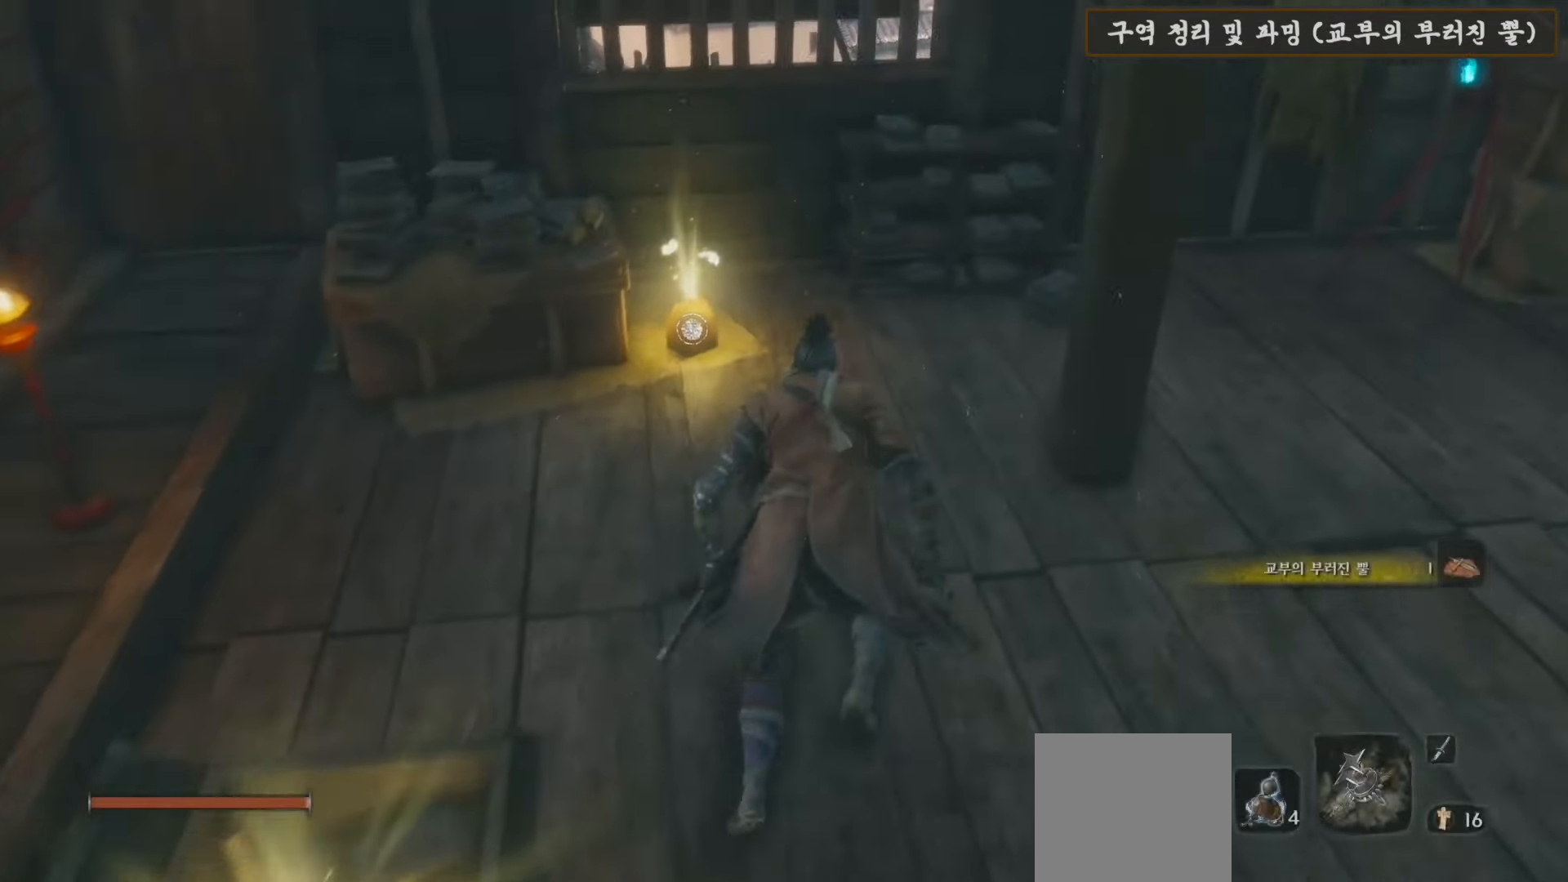
{"buttons": ["X"], "left_stick": "center", "right_stick": "center", "events": [[367, "X", "down"], [433, "left_stick", "center"]]}
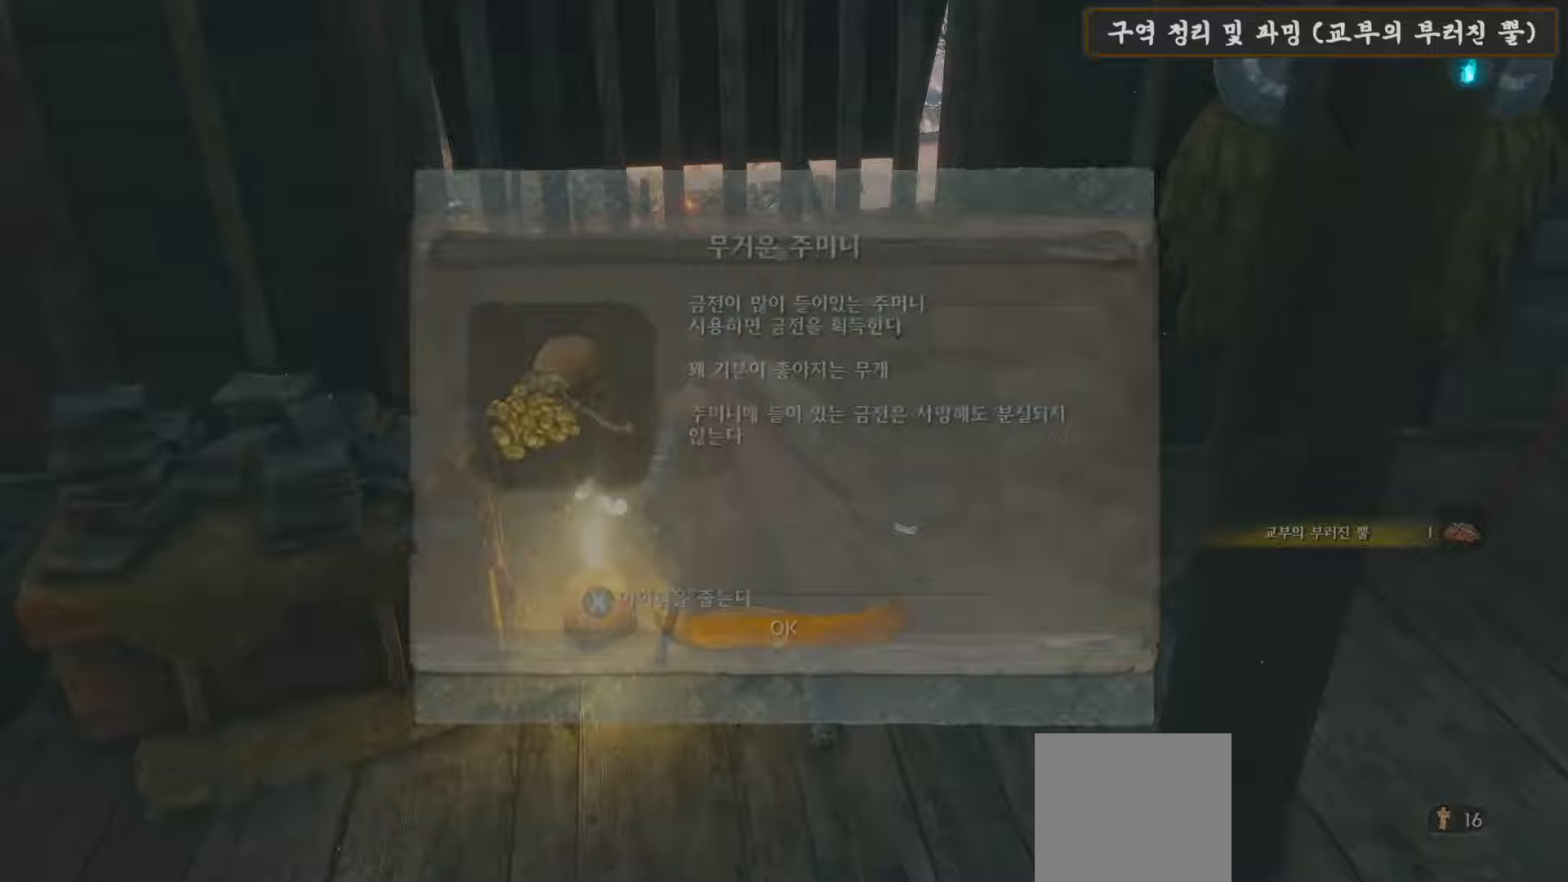
{"buttons": [], "left_stick": "down-right", "right_stick": "center", "events": [[17, "X", "up"], [300, "A", "down"], [433, "A", "up"], [450, "left_stick", "down-right"]]}
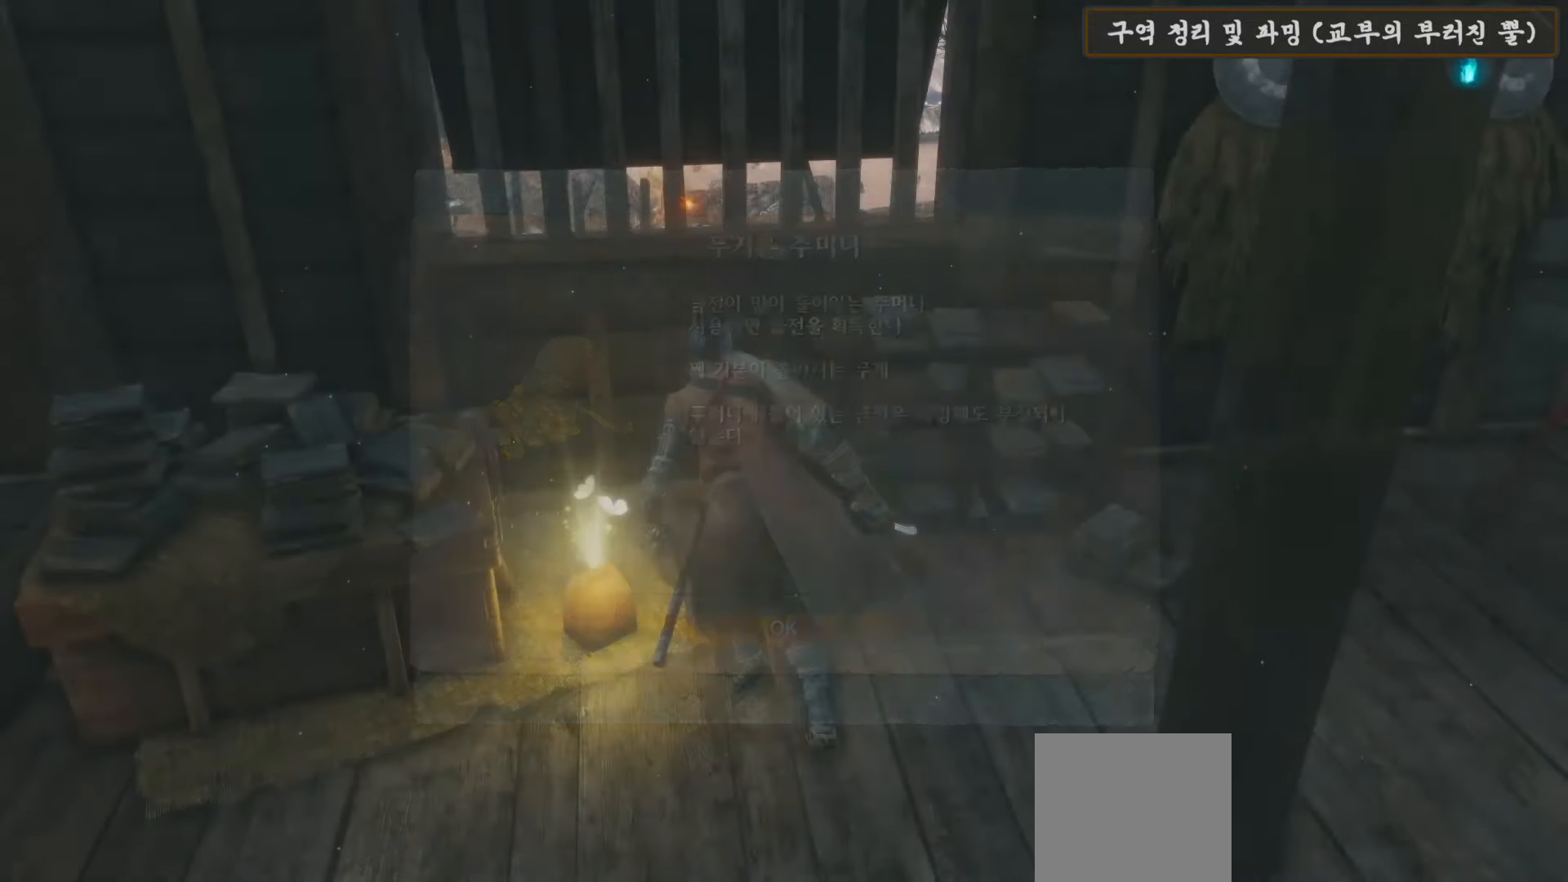
{"buttons": [], "left_stick": "down-right", "right_stick": "down-right", "events": [[83, "right_stick", "down-right"]]}
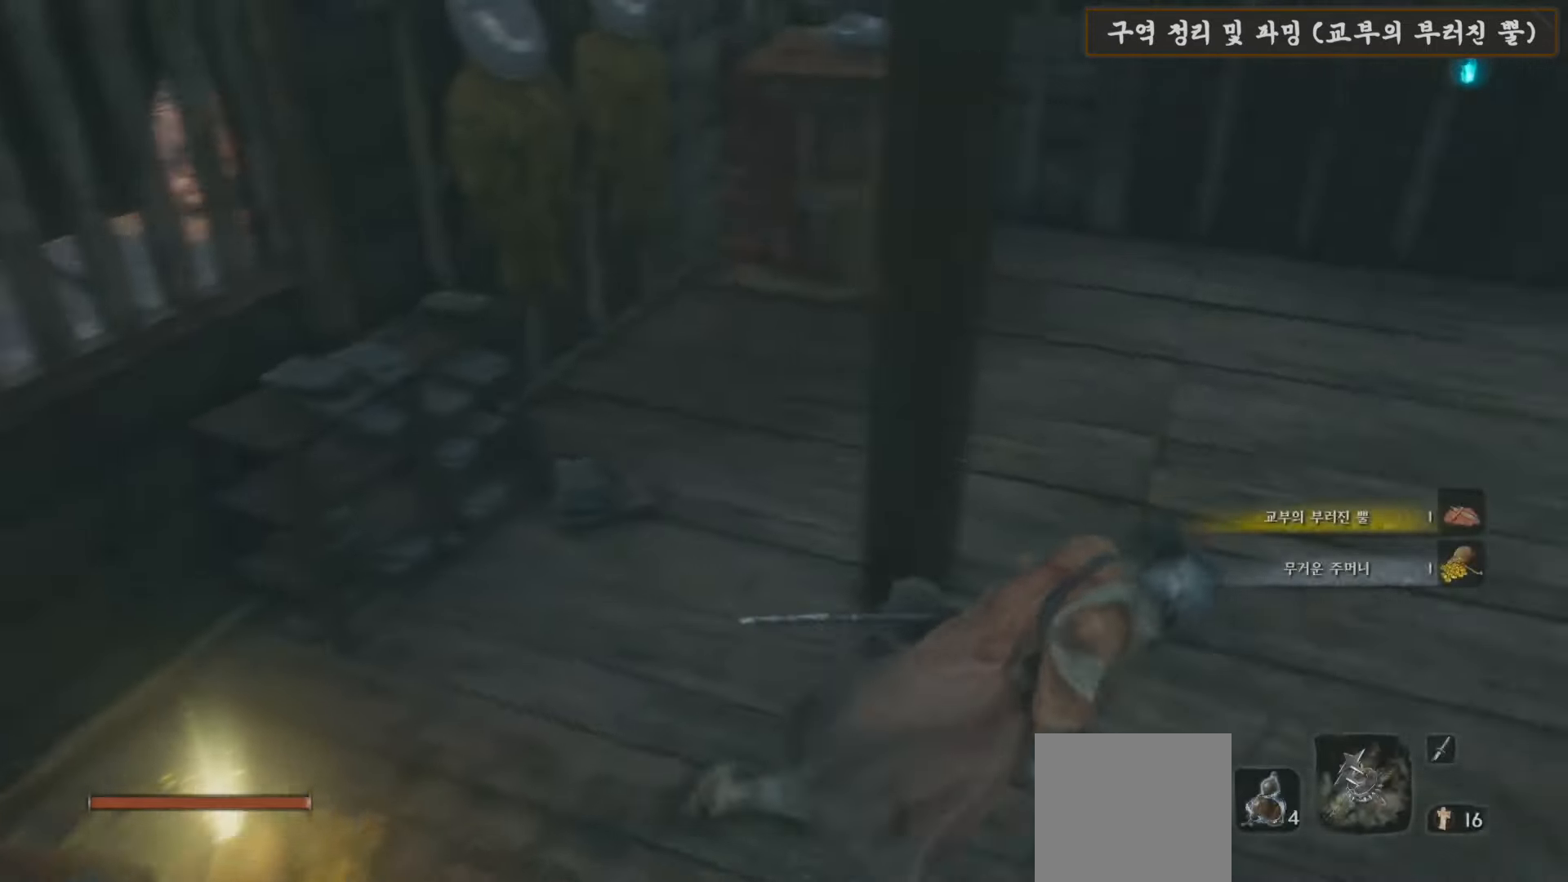
{"buttons": [], "left_stick": "up", "right_stick": "center", "events": [[133, "left_stick", "up-right"], [217, "left_stick", "up"], [217, "right_stick", "up-right"], [267, "right_stick", "center"]]}
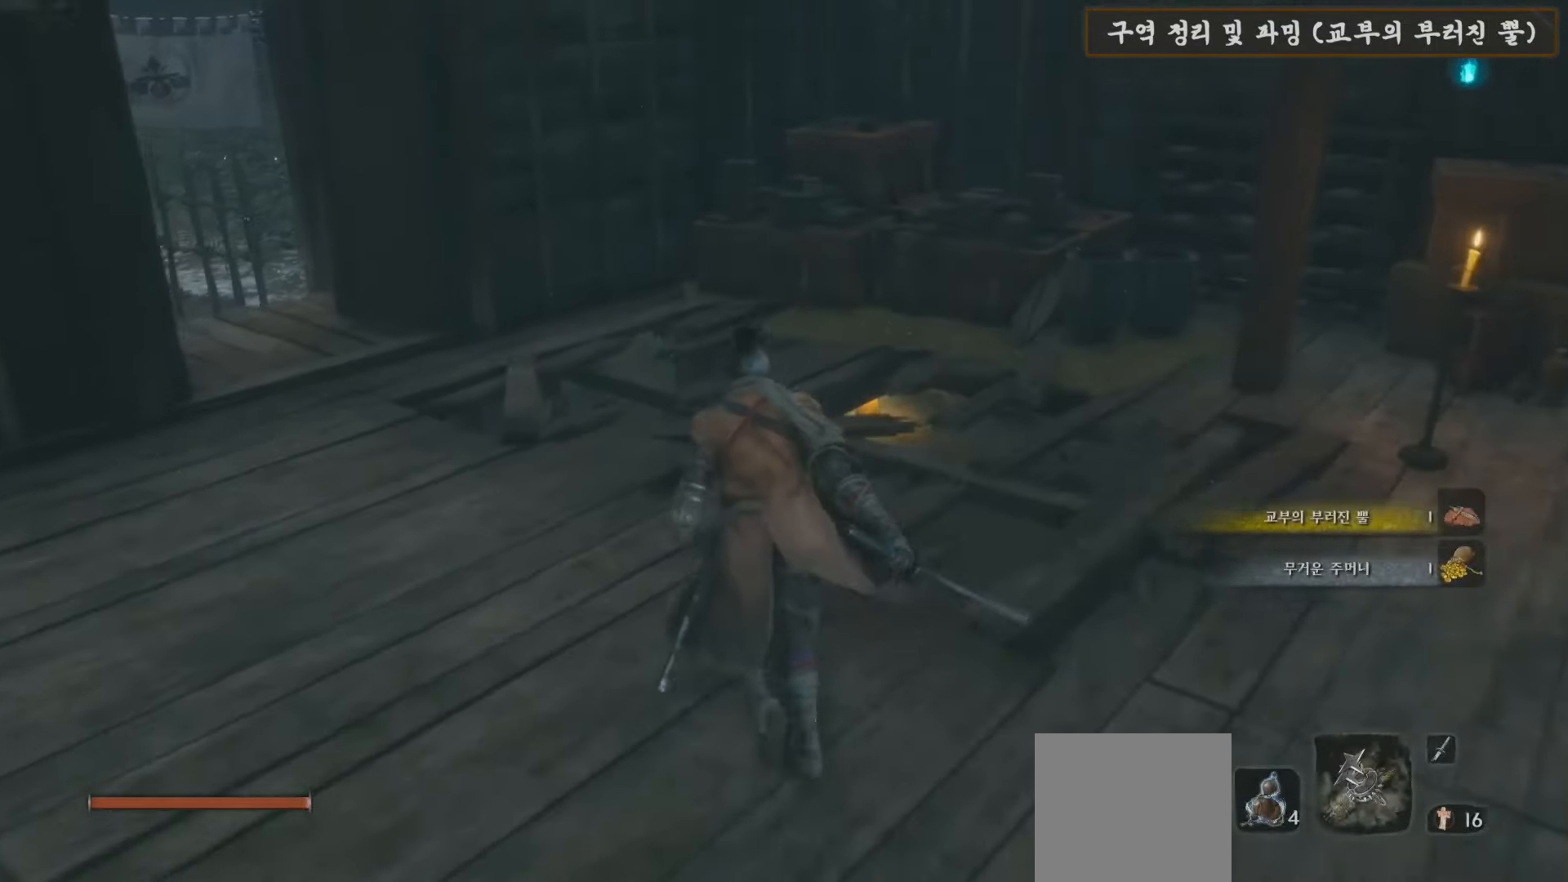
{"buttons": [], "left_stick": "up", "right_stick": "down-left", "events": [[333, "right_stick", "down-left"]]}
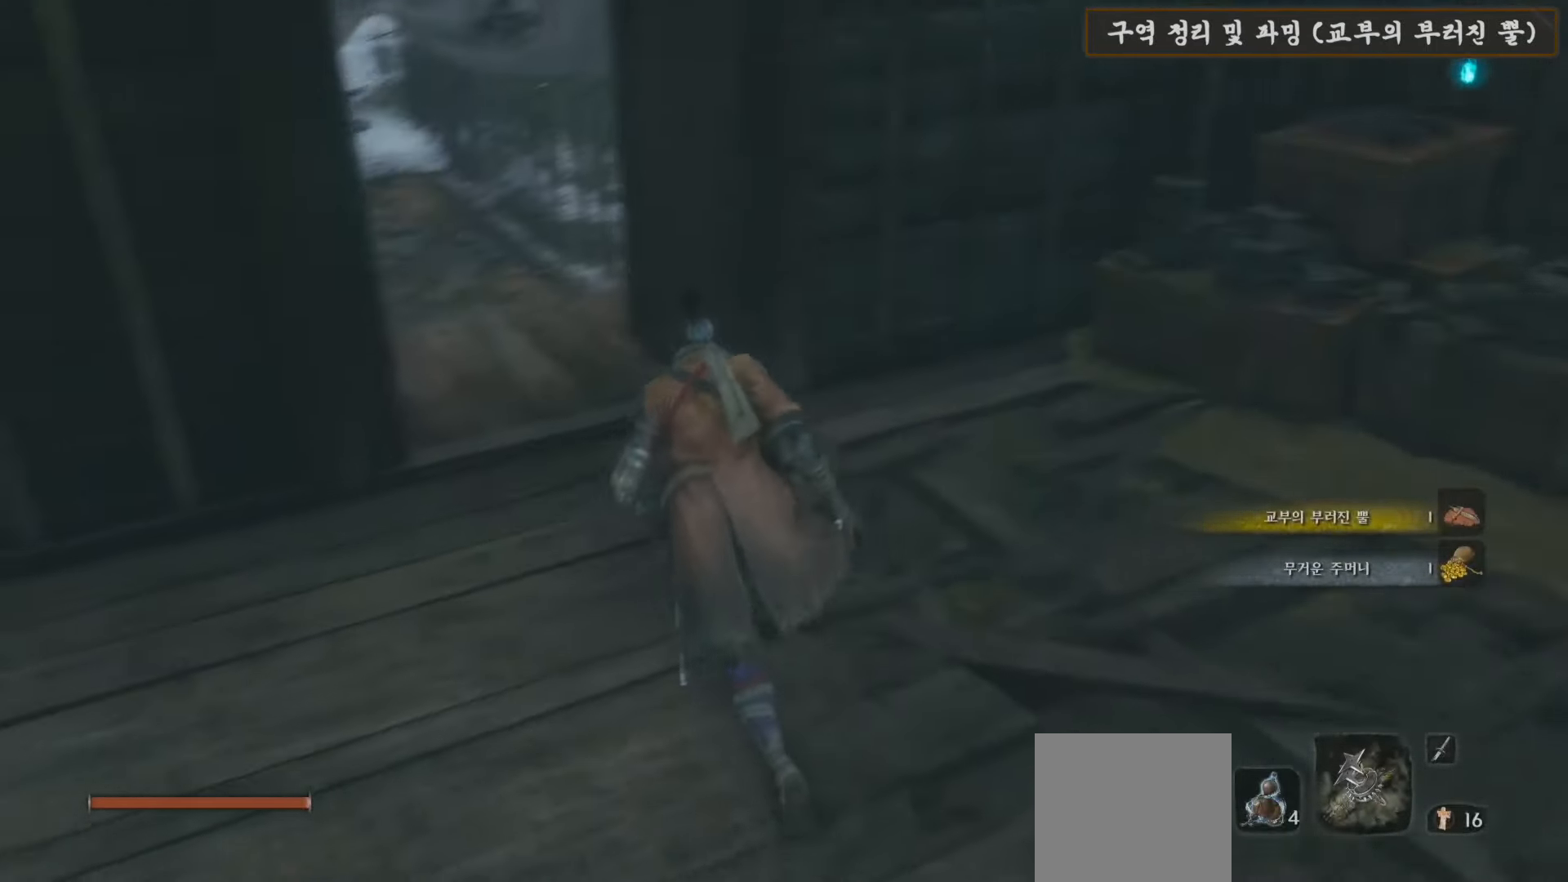
{"buttons": [], "left_stick": "up", "right_stick": "center", "events": [[67, "right_stick", "center"]]}
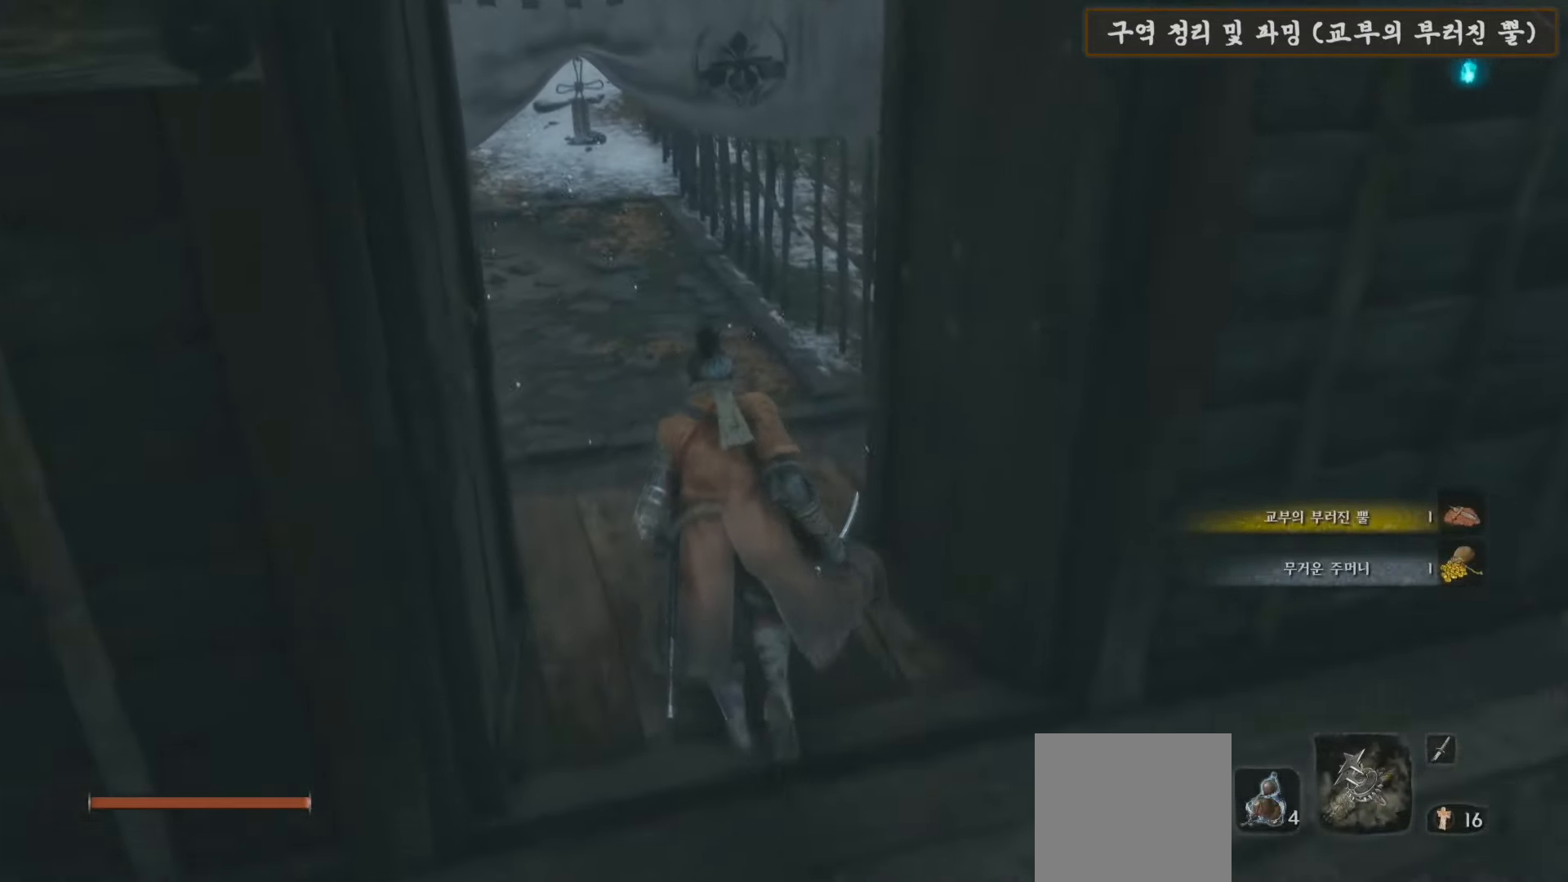
{"buttons": [], "left_stick": "up", "right_stick": "center", "events": [[150, "right_stick", "down"], [333, "right_stick", "center"]]}
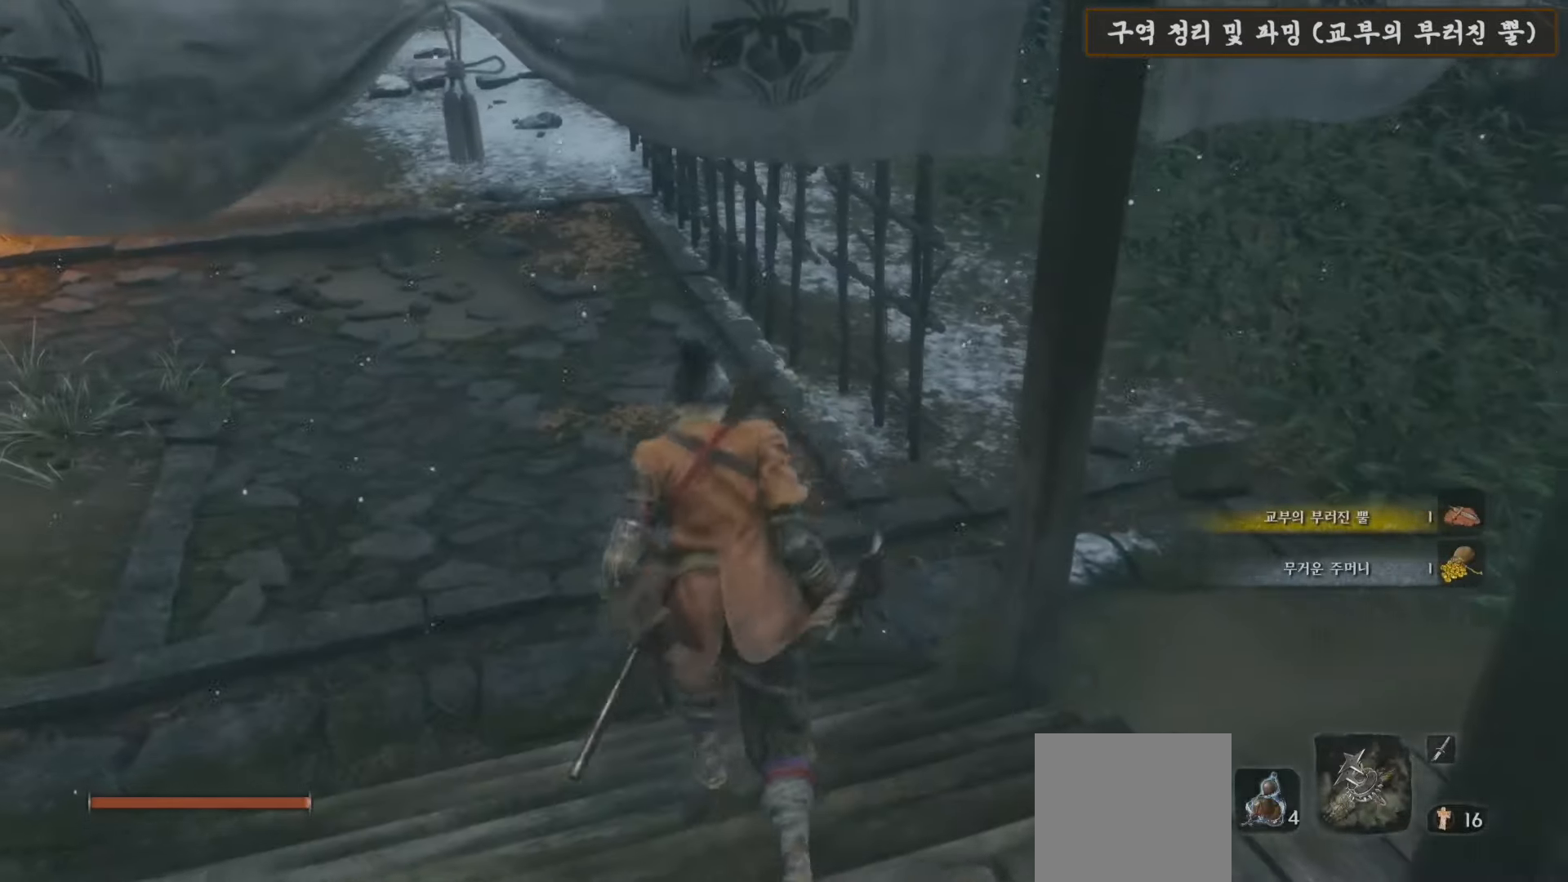
{"buttons": [], "left_stick": "up-right", "right_stick": "center", "events": [[67, "left_stick", "center"], [67, "right_stick", "left"], [217, "left_stick", "down"], [317, "left_stick", "center"], [383, "left_stick", "up-right"], [467, "right_stick", "center"]]}
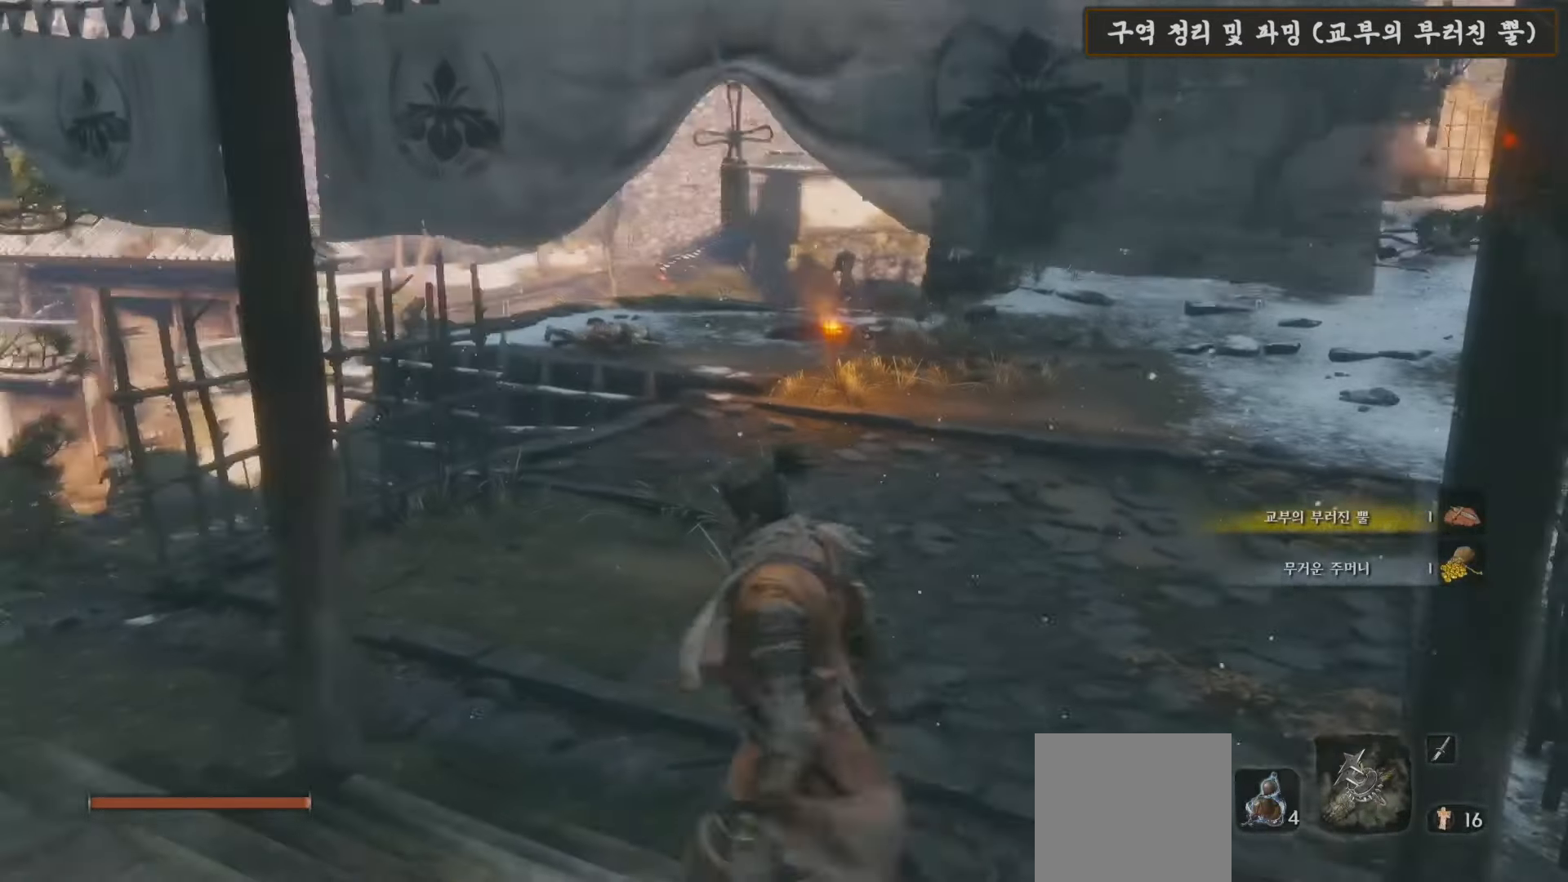
{"buttons": [], "left_stick": "right", "right_stick": "left", "events": [[200, "right_stick", "left"], [450, "left_stick", "right"]]}
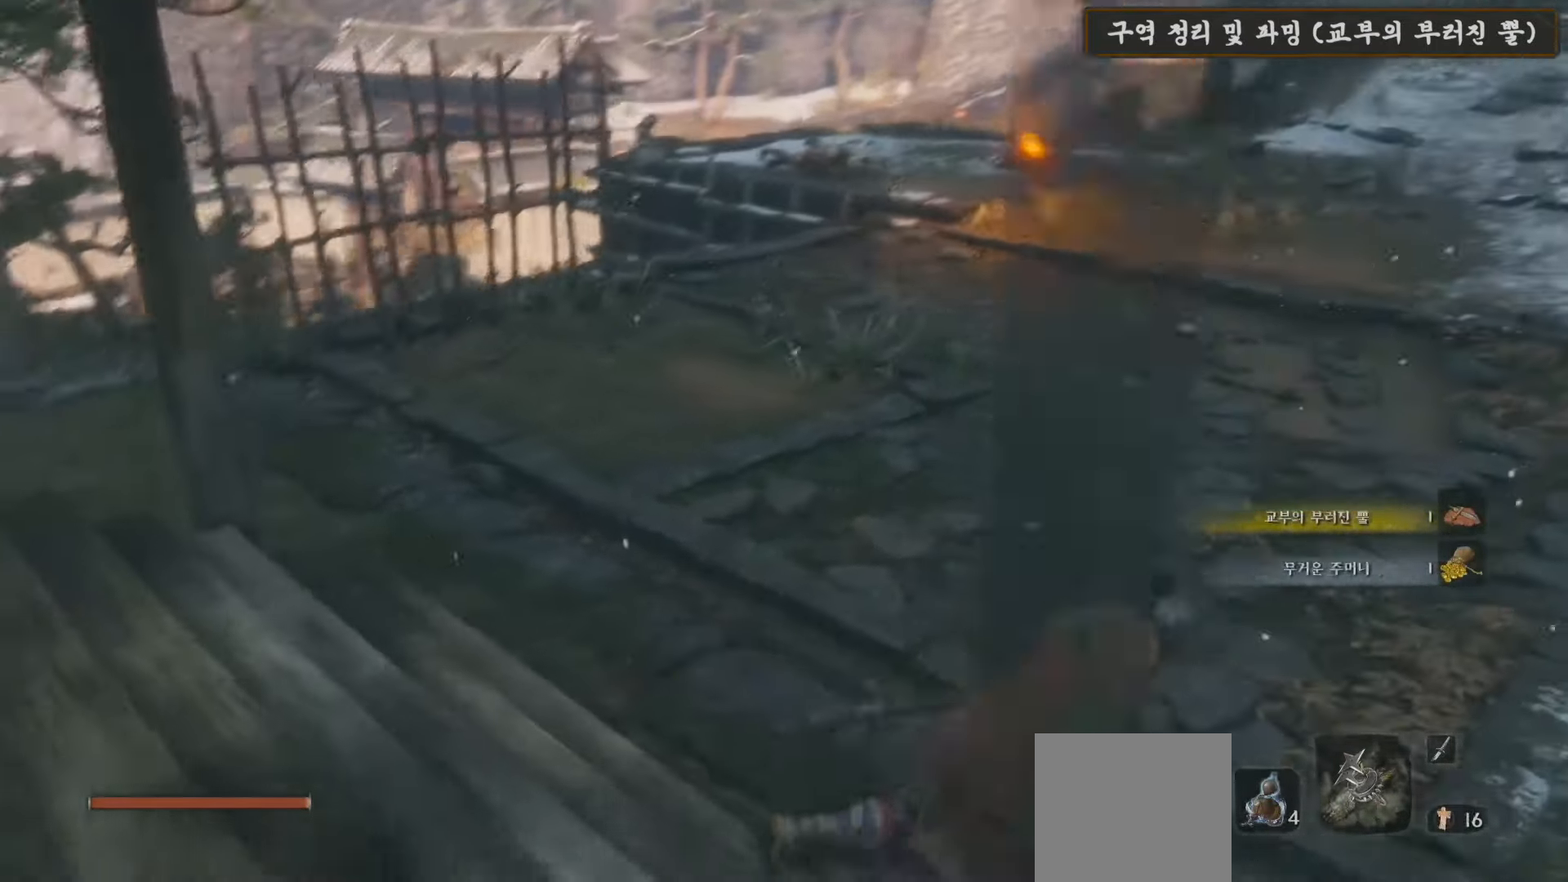
{"buttons": [], "left_stick": "up-left", "right_stick": "left", "events": [[83, "left_stick", "down-right"], [250, "left_stick", "down"], [350, "left_stick", "down-left"], [500, "left_stick", "up-left"]]}
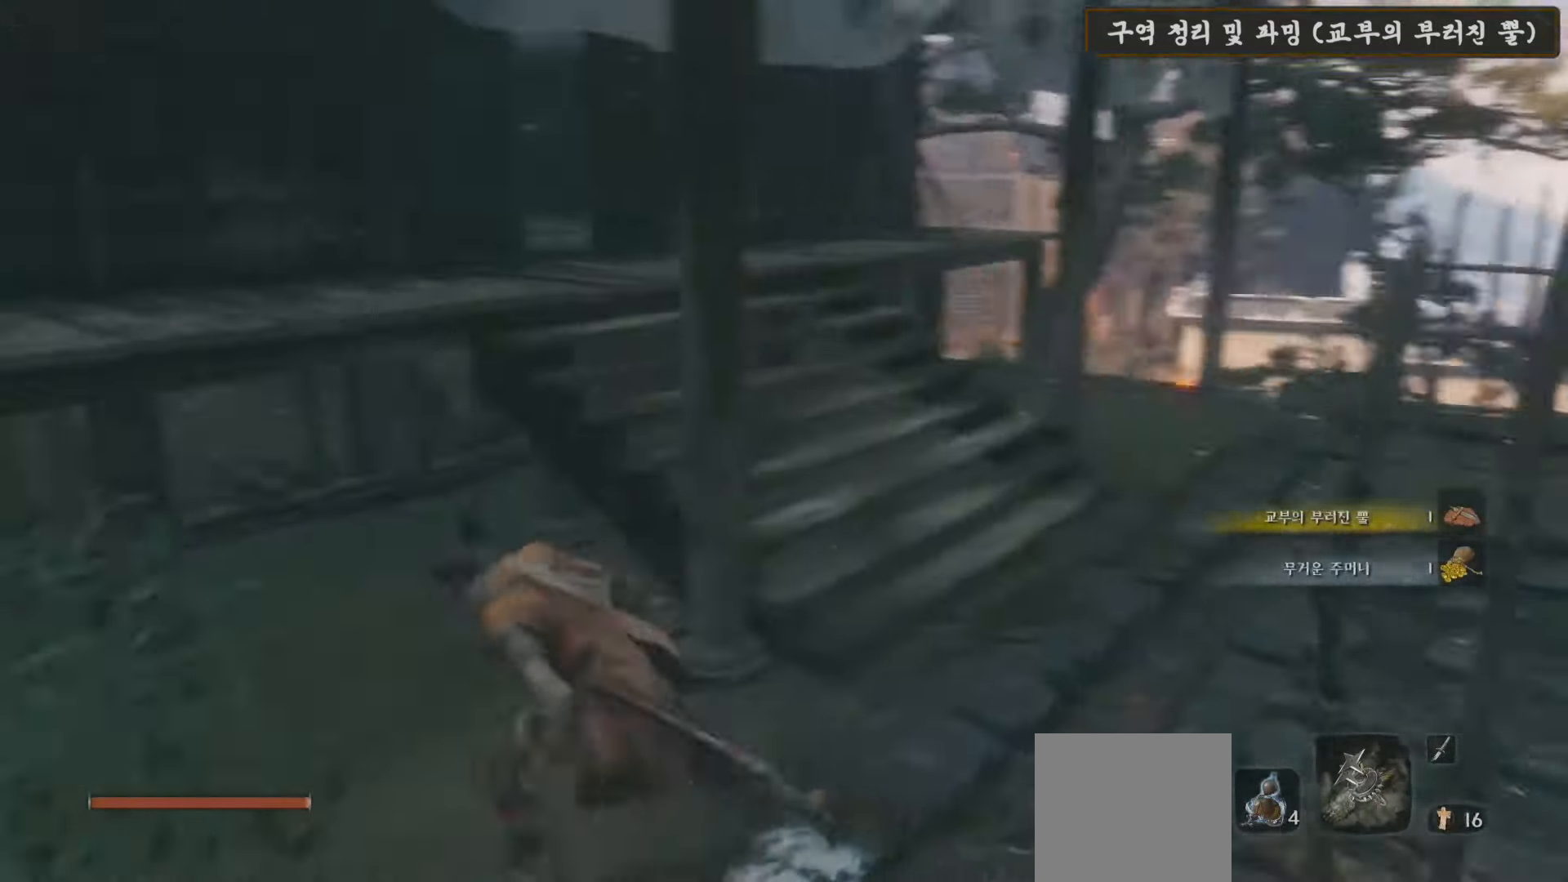
{"buttons": [], "left_stick": "up-left", "right_stick": "center", "events": [[150, "right_stick", "center"], [233, "L3", "down"], [433, "L3", "up"]]}
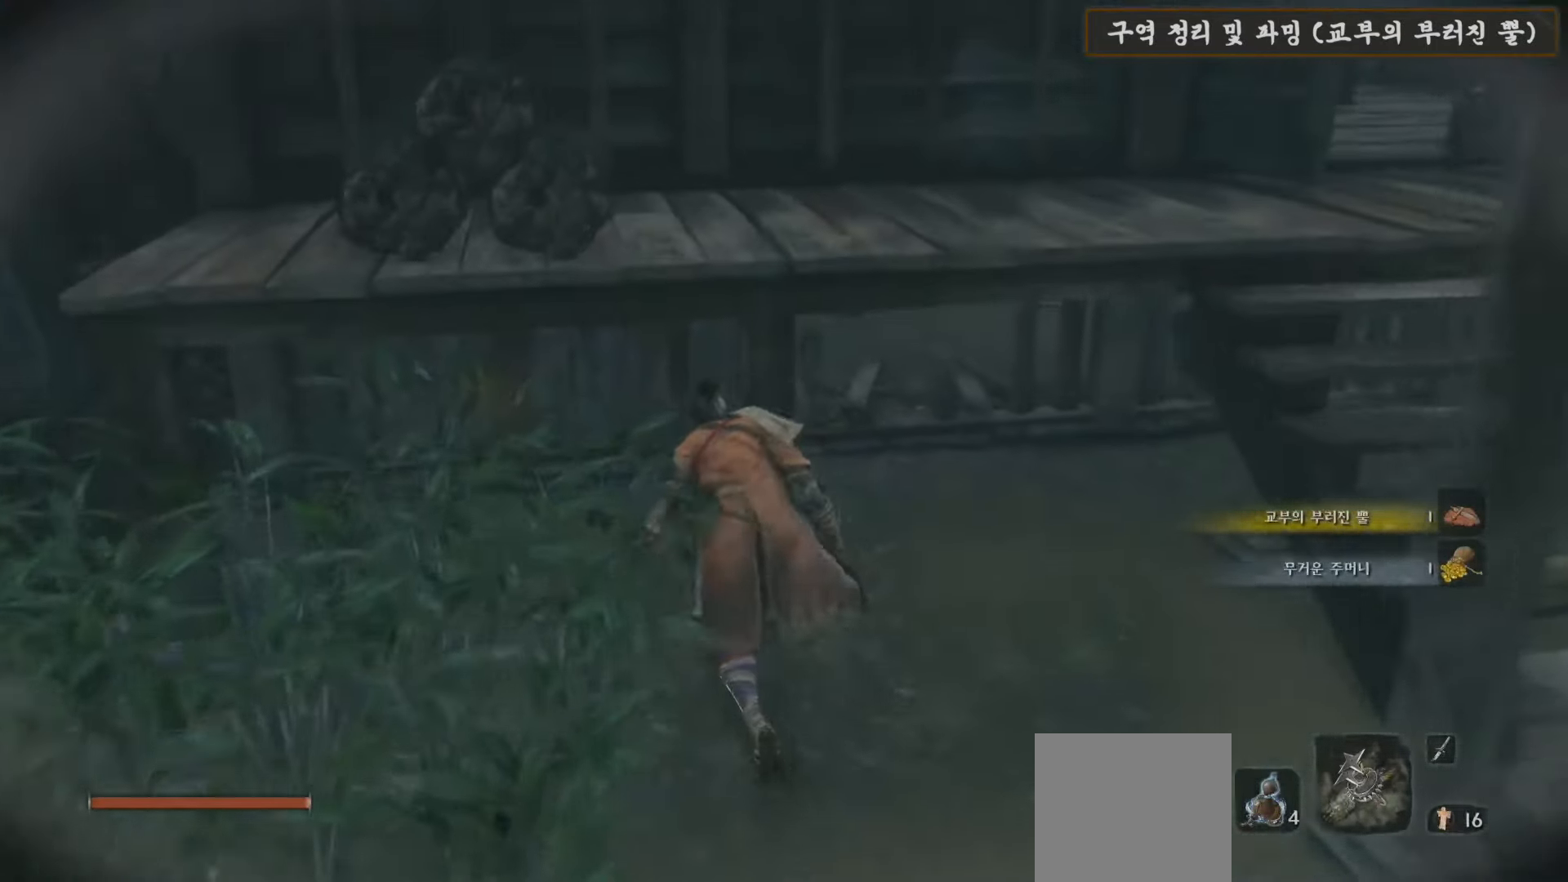
{"buttons": [], "left_stick": "up-right", "right_stick": "left", "events": [[83, "left_stick", "up-right"], [333, "right_stick", "left"]]}
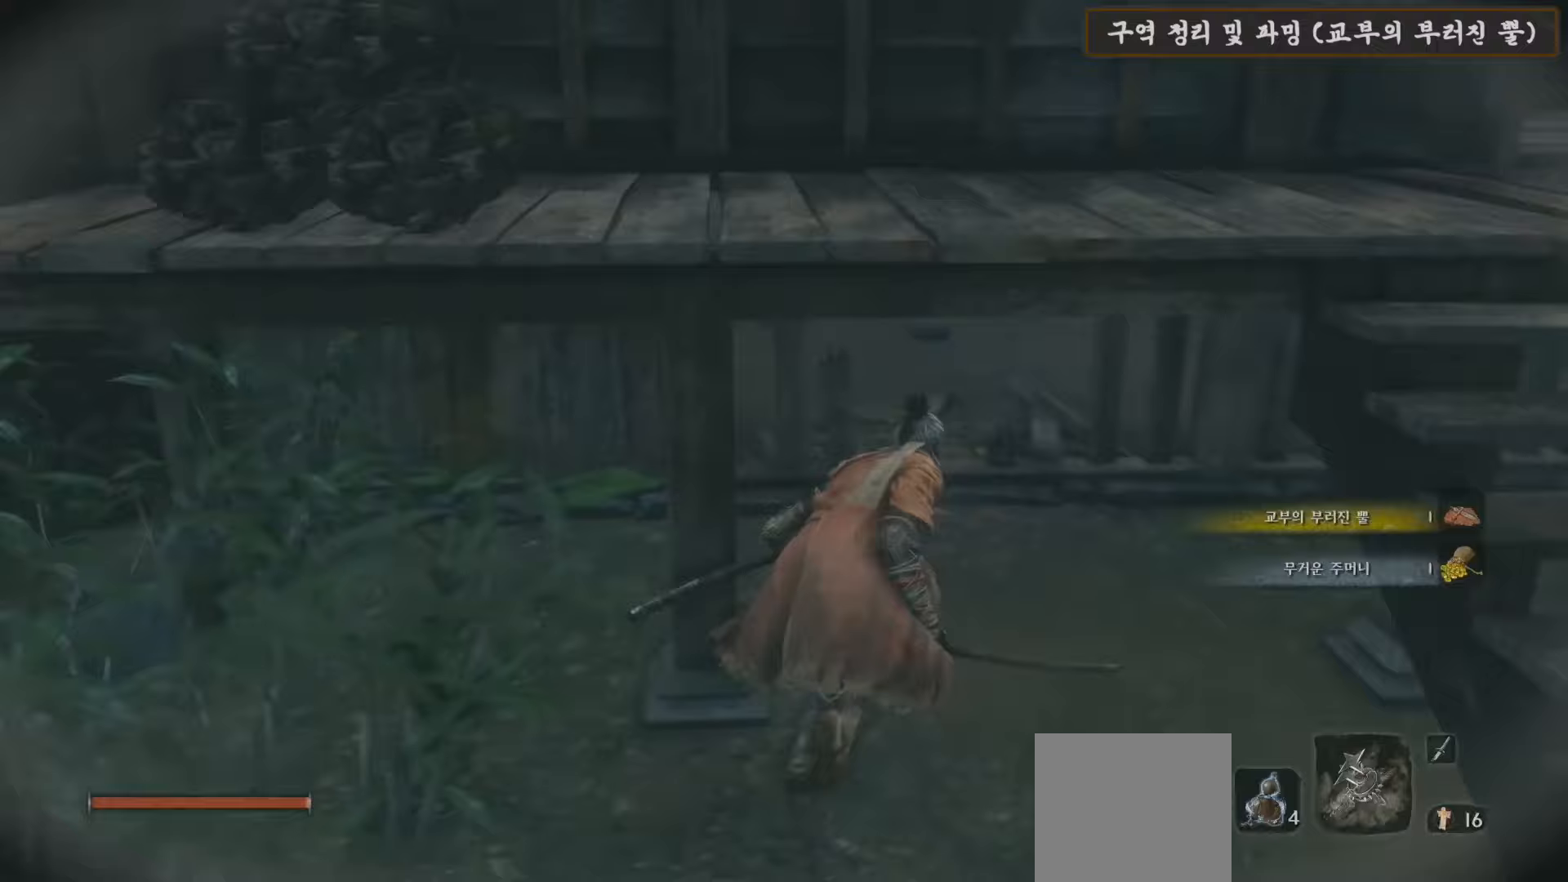
{"buttons": [], "left_stick": "up-right", "right_stick": "center", "events": [[433, "right_stick", "center"]]}